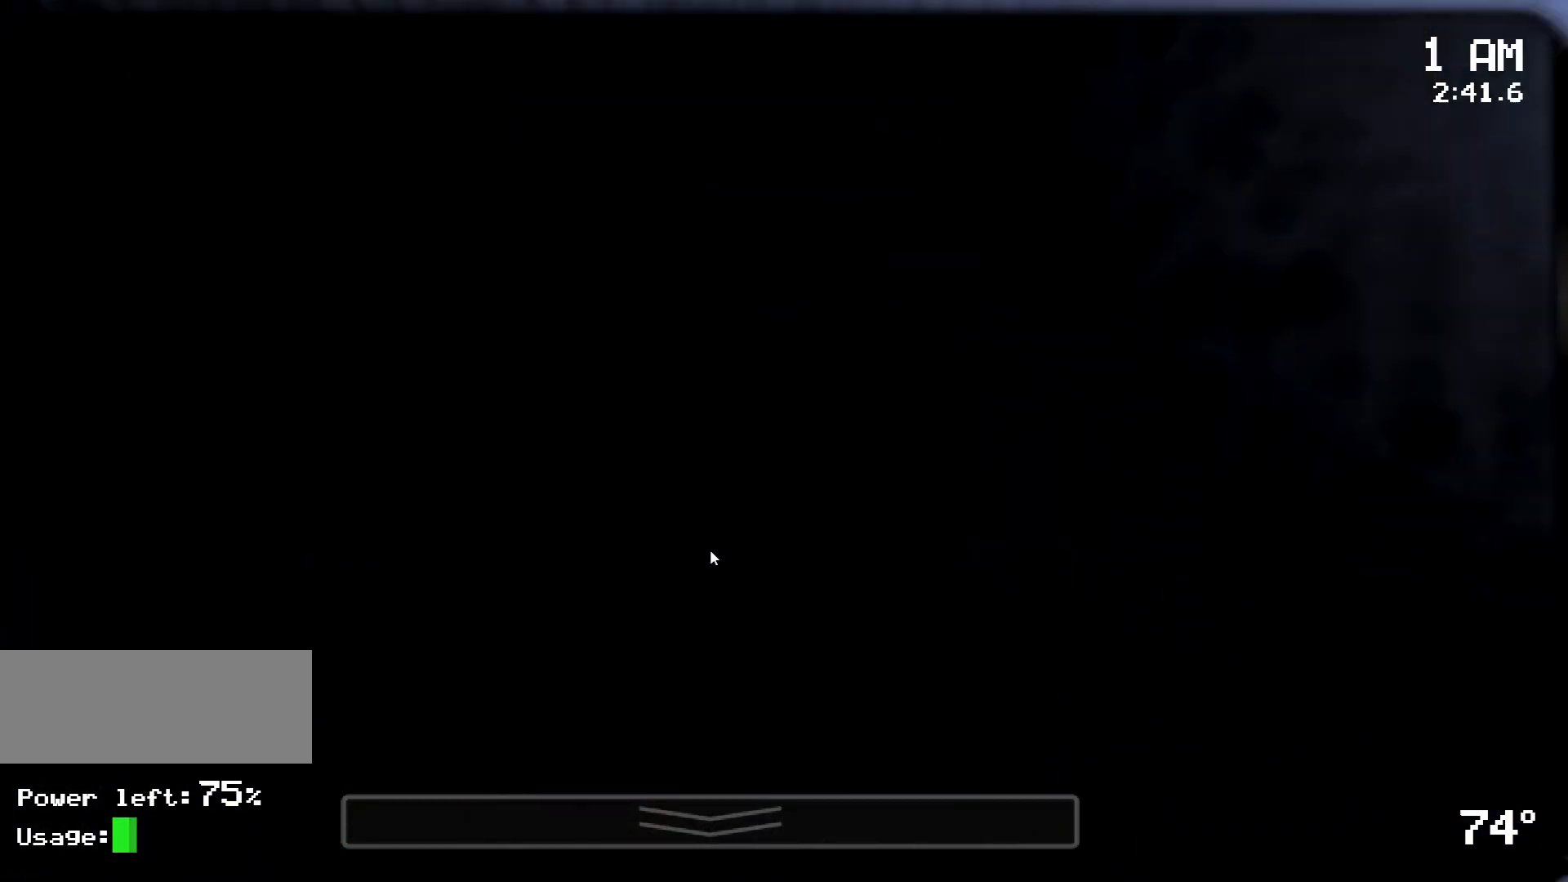
Gameplay with keyboard and mouse; each line is a JSON object with the keys and mouse buttons held at the frame after it. "events" lists presses ("down") and releases ("up") of "a", "d", "s", "w", "mouse_left", "mouse_wheel" and "mouse_right" between this image and that frame as [ms after this image, input, new state], when the widget could be followed in between. "mouse_left", "mouse_wheel", "mouse_right" = the "left", "wheel", "right" buttons of the "mouse" list. No other keys are recorded. "wheel" means that the mouse wheel is clicked or scrolled. Mouse movement is not recorded.
{"keys": [], "mouse": []}
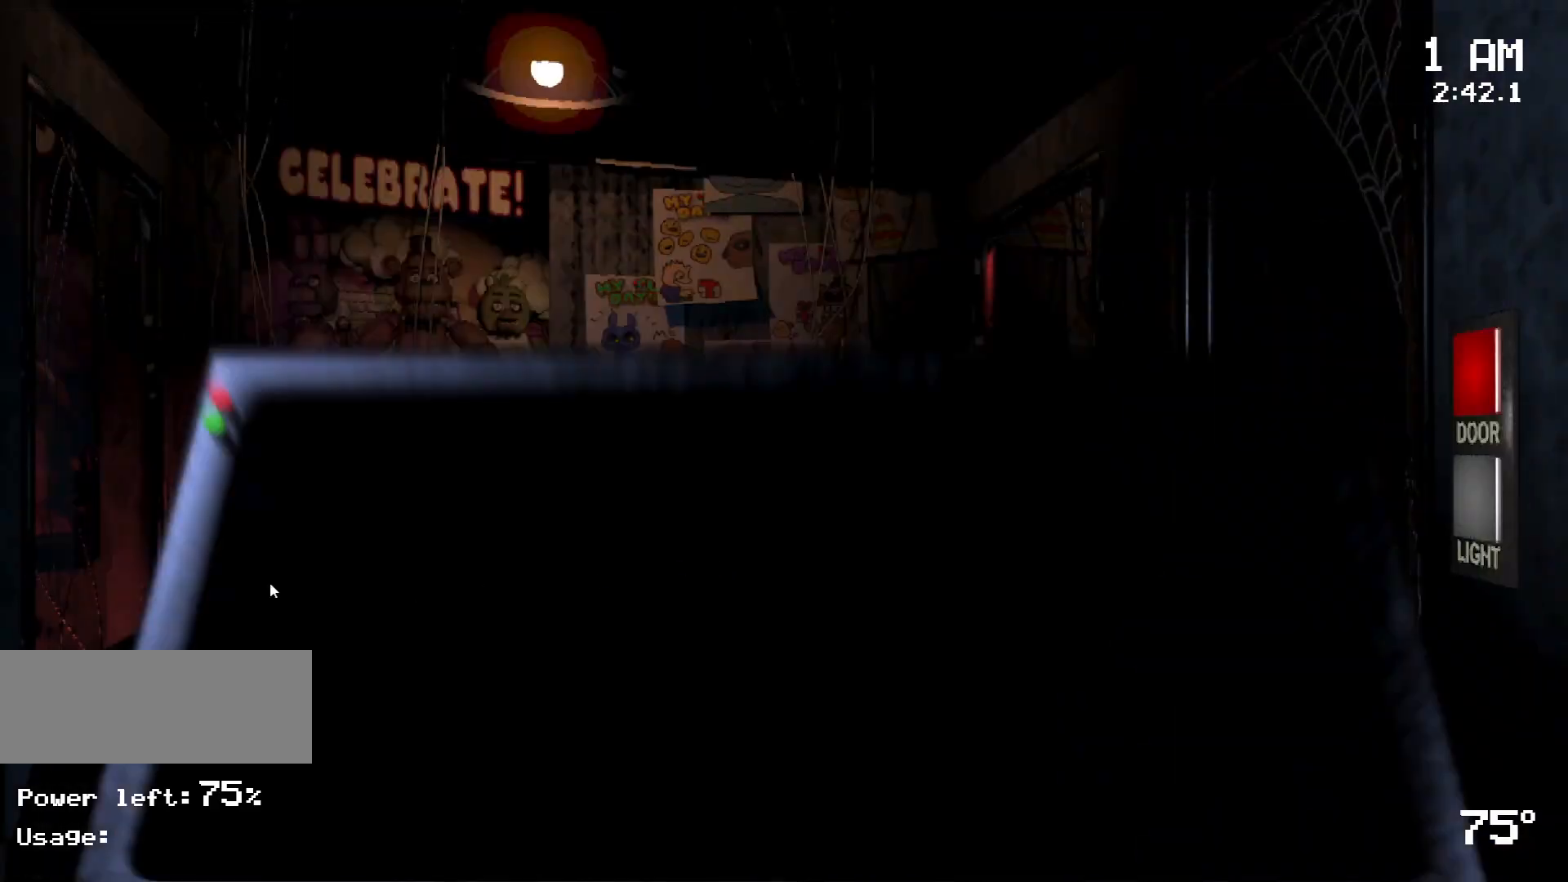
{"keys": [], "mouse": [], "events": []}
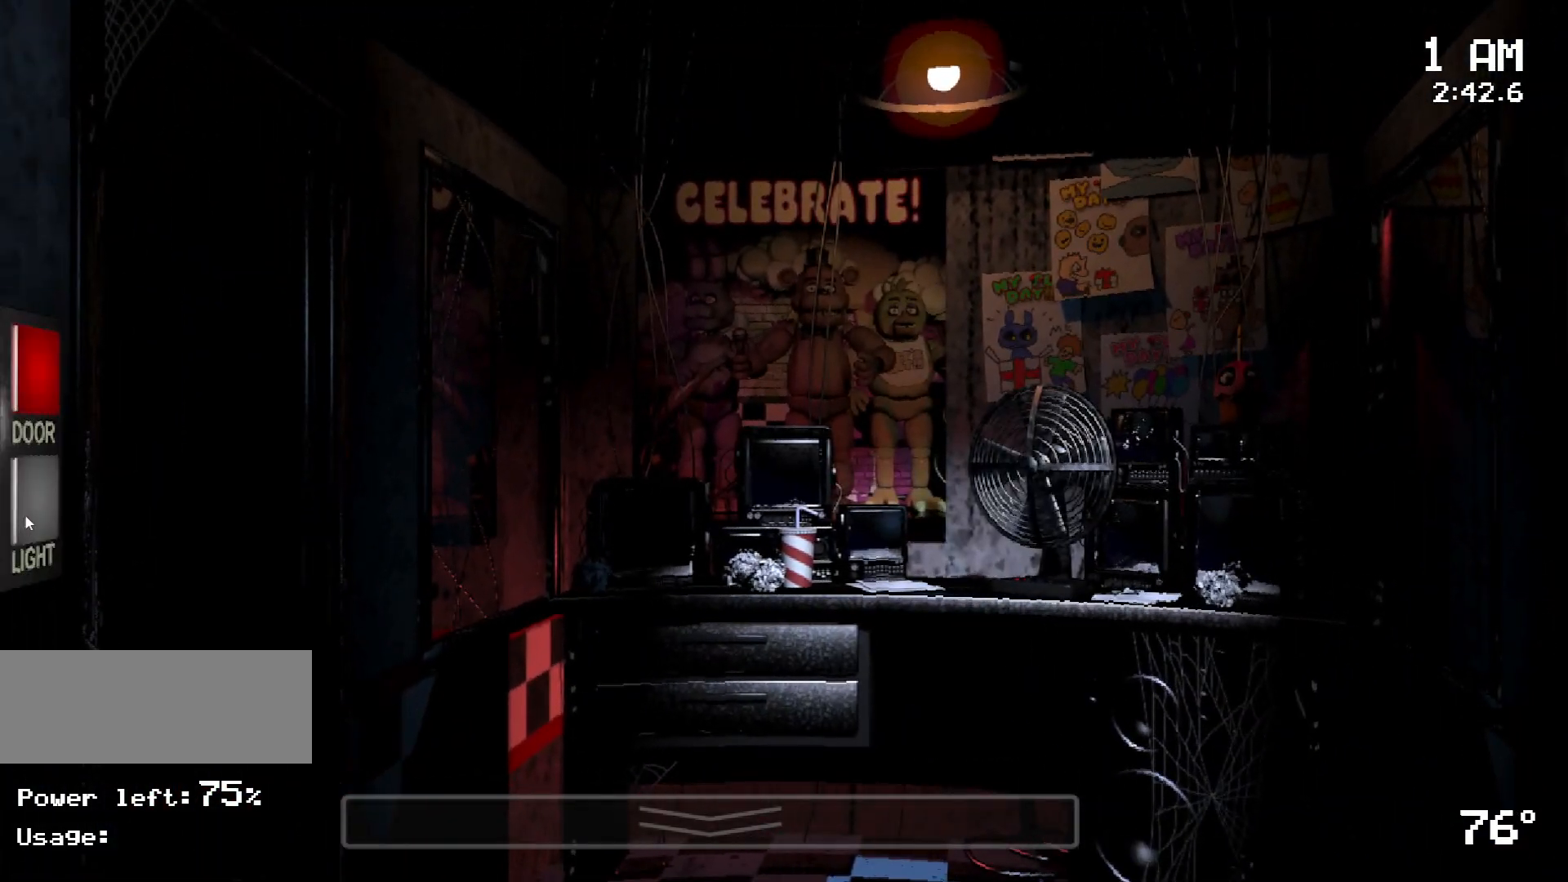
{"keys": [], "mouse": [], "events": [[17, "mouse_left", "down"], [100, "mouse_left", "up"], [200, "mouse_left", "down"], [300, "mouse_left", "up"]]}
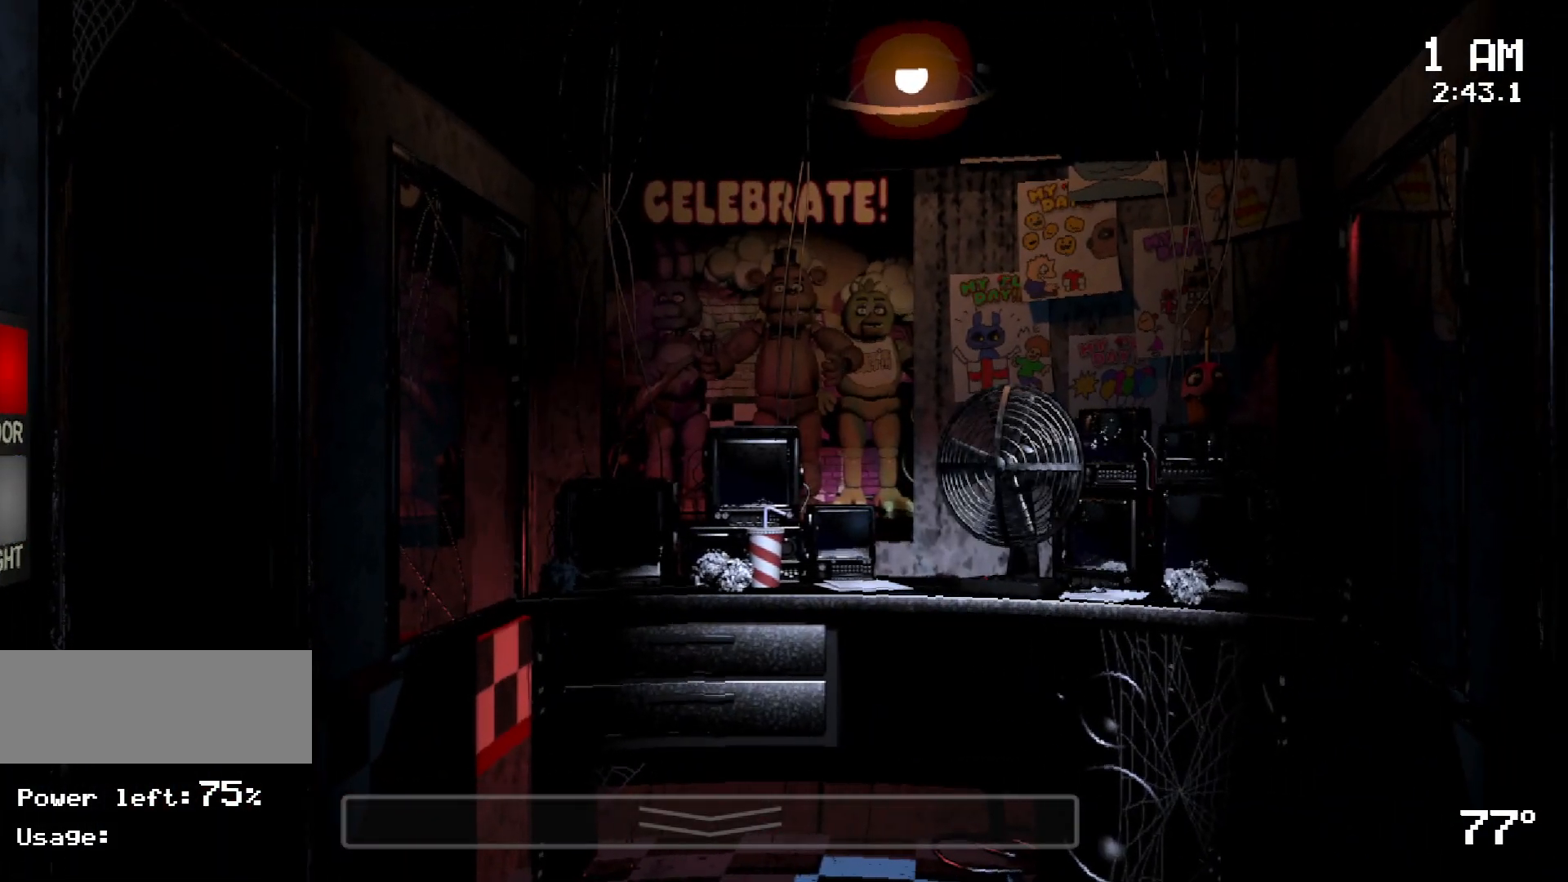
{"keys": [], "mouse": [], "events": []}
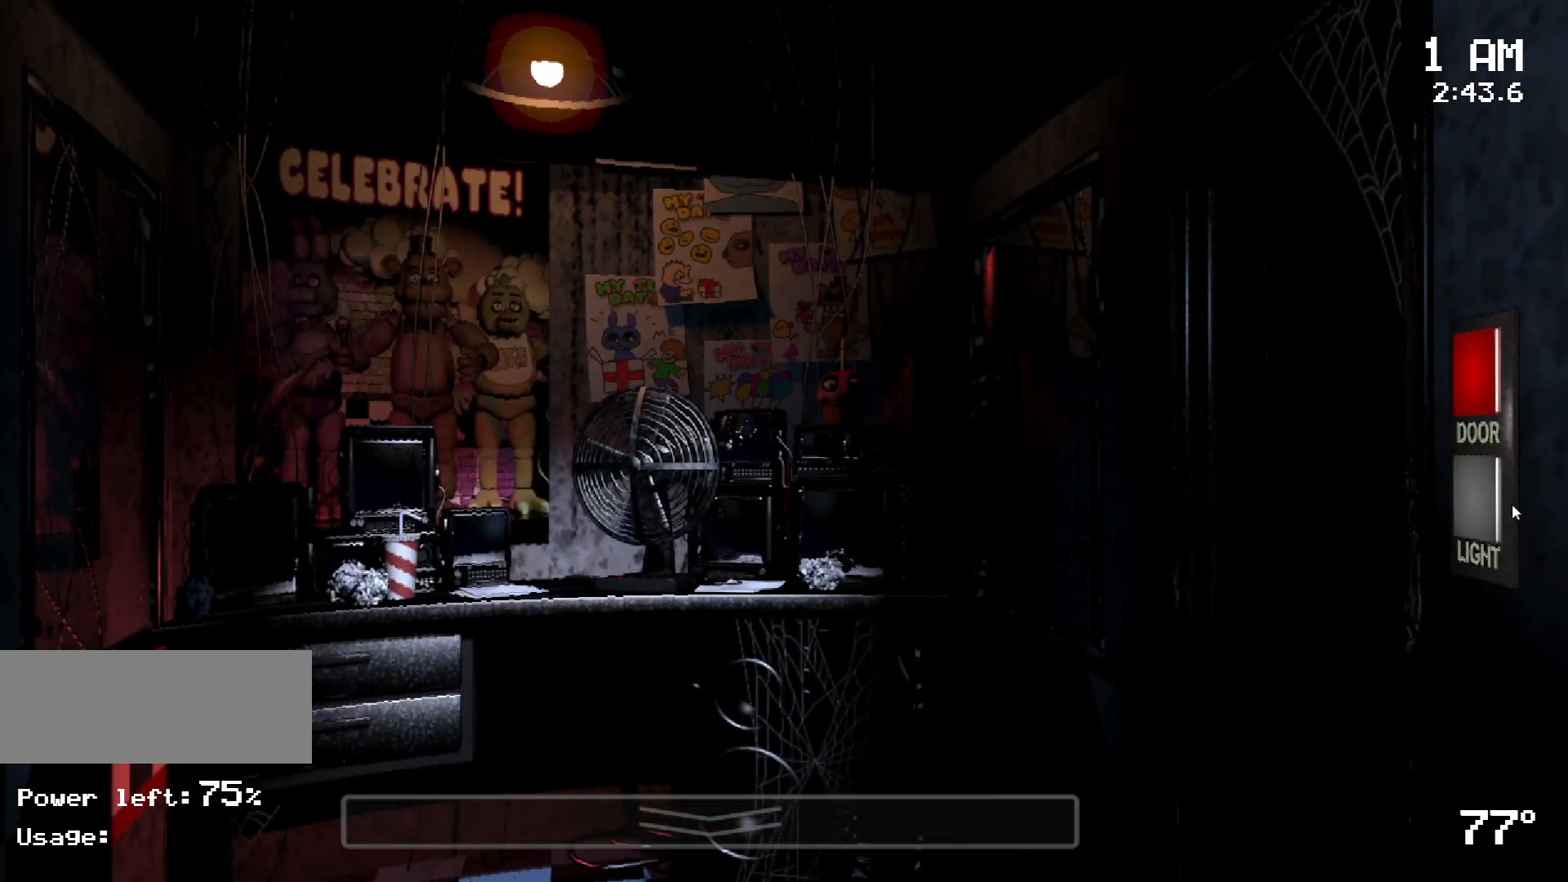
{"keys": [], "mouse": ["left"], "events": [[233, "mouse_left", "down"], [283, "mouse_left", "up"], [383, "mouse_left", "down"]]}
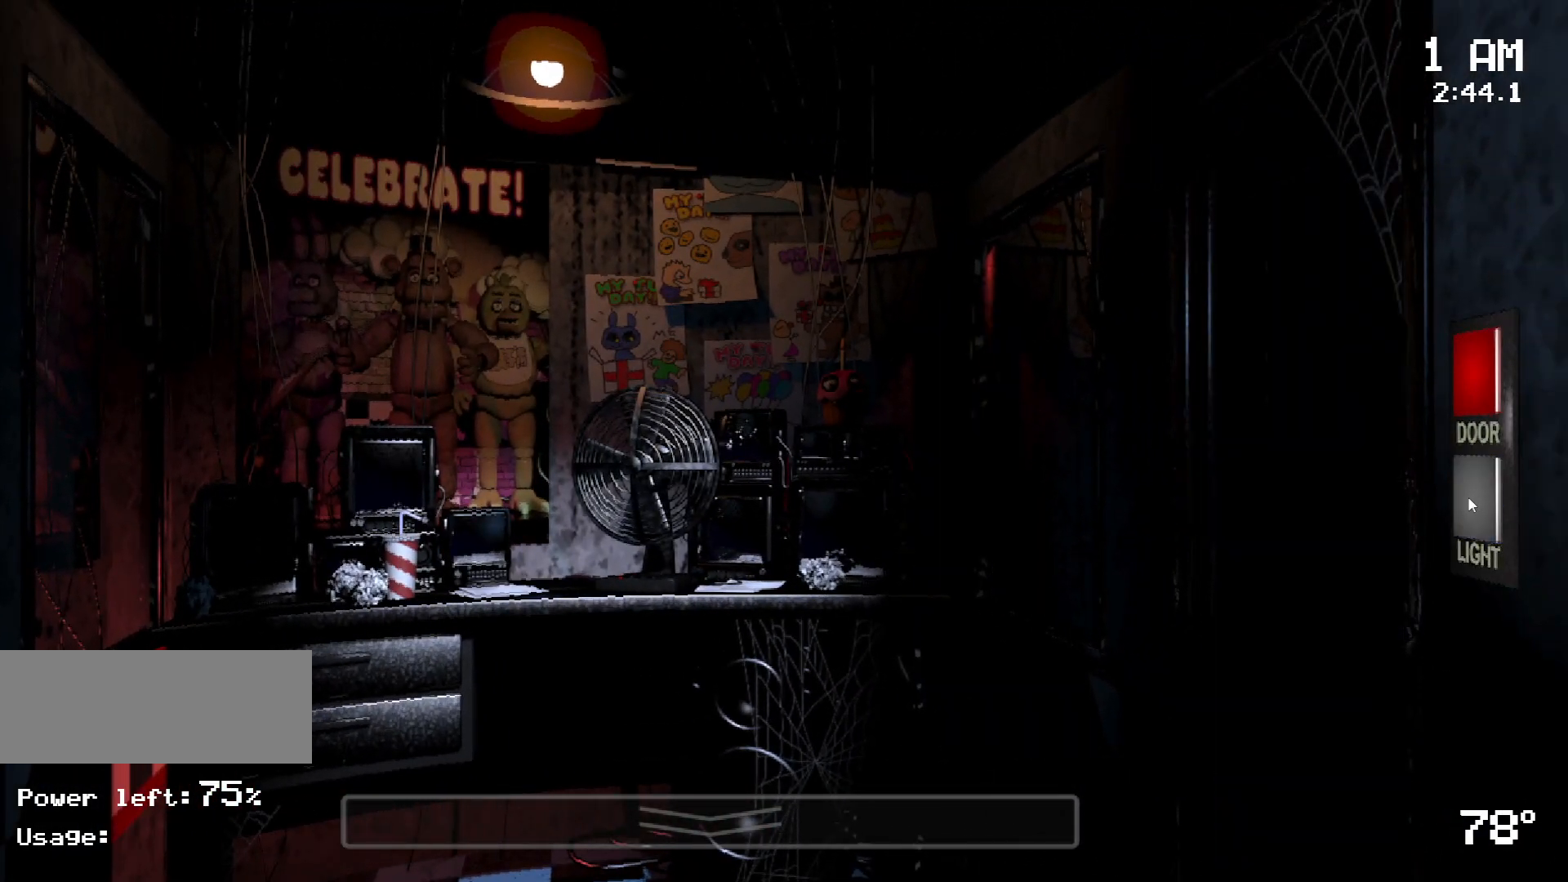
{"keys": [], "mouse": [], "events": [[17, "mouse_left", "up"], [200, "s", "down"], [333, "s", "up"]]}
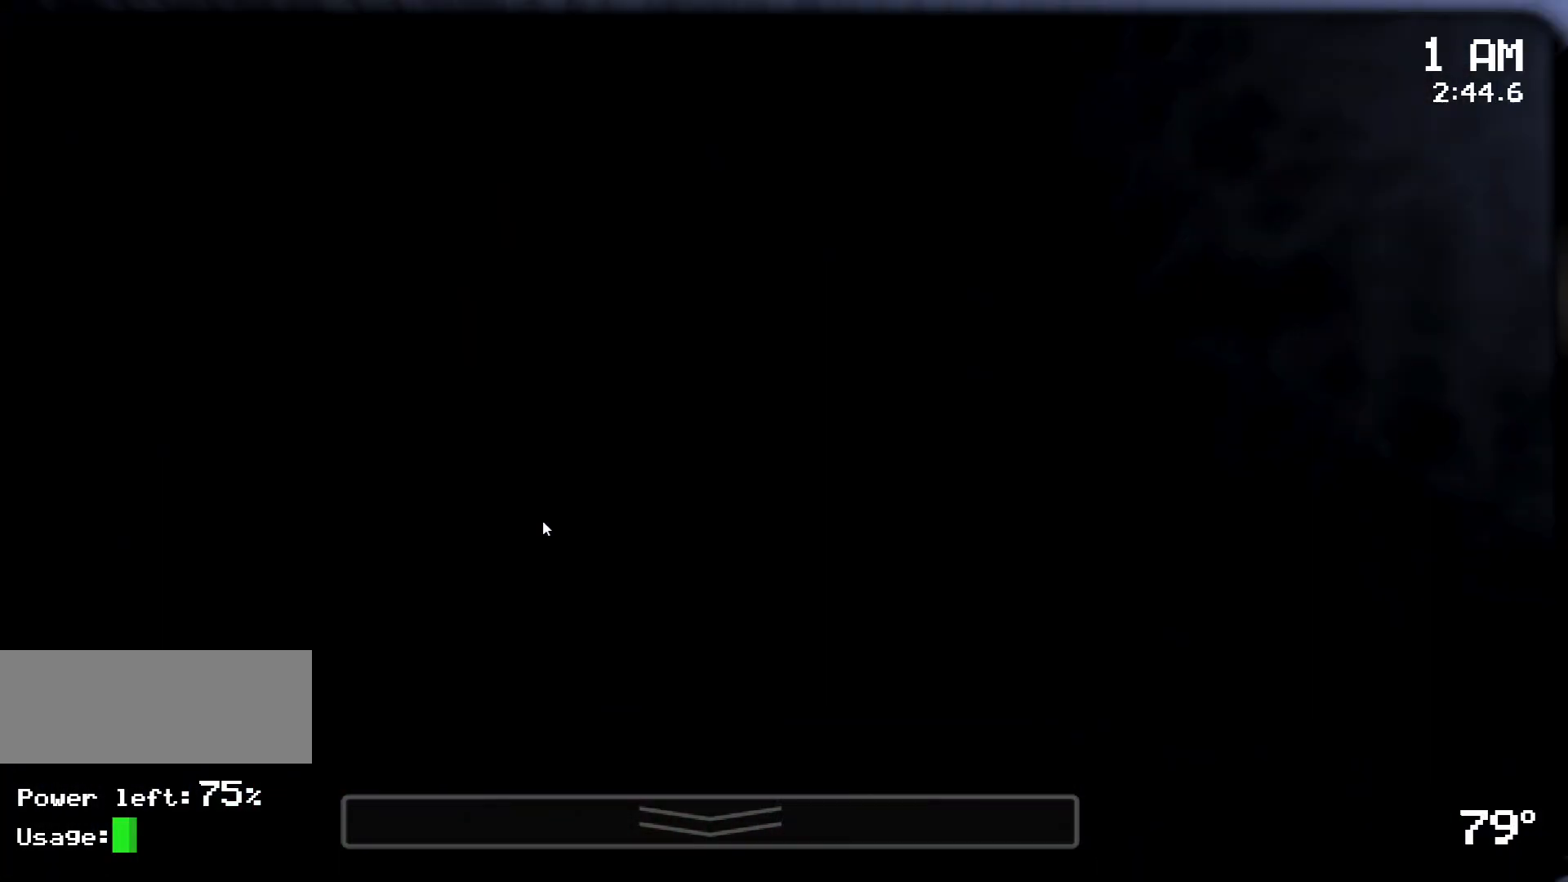
{"keys": [], "mouse": []}
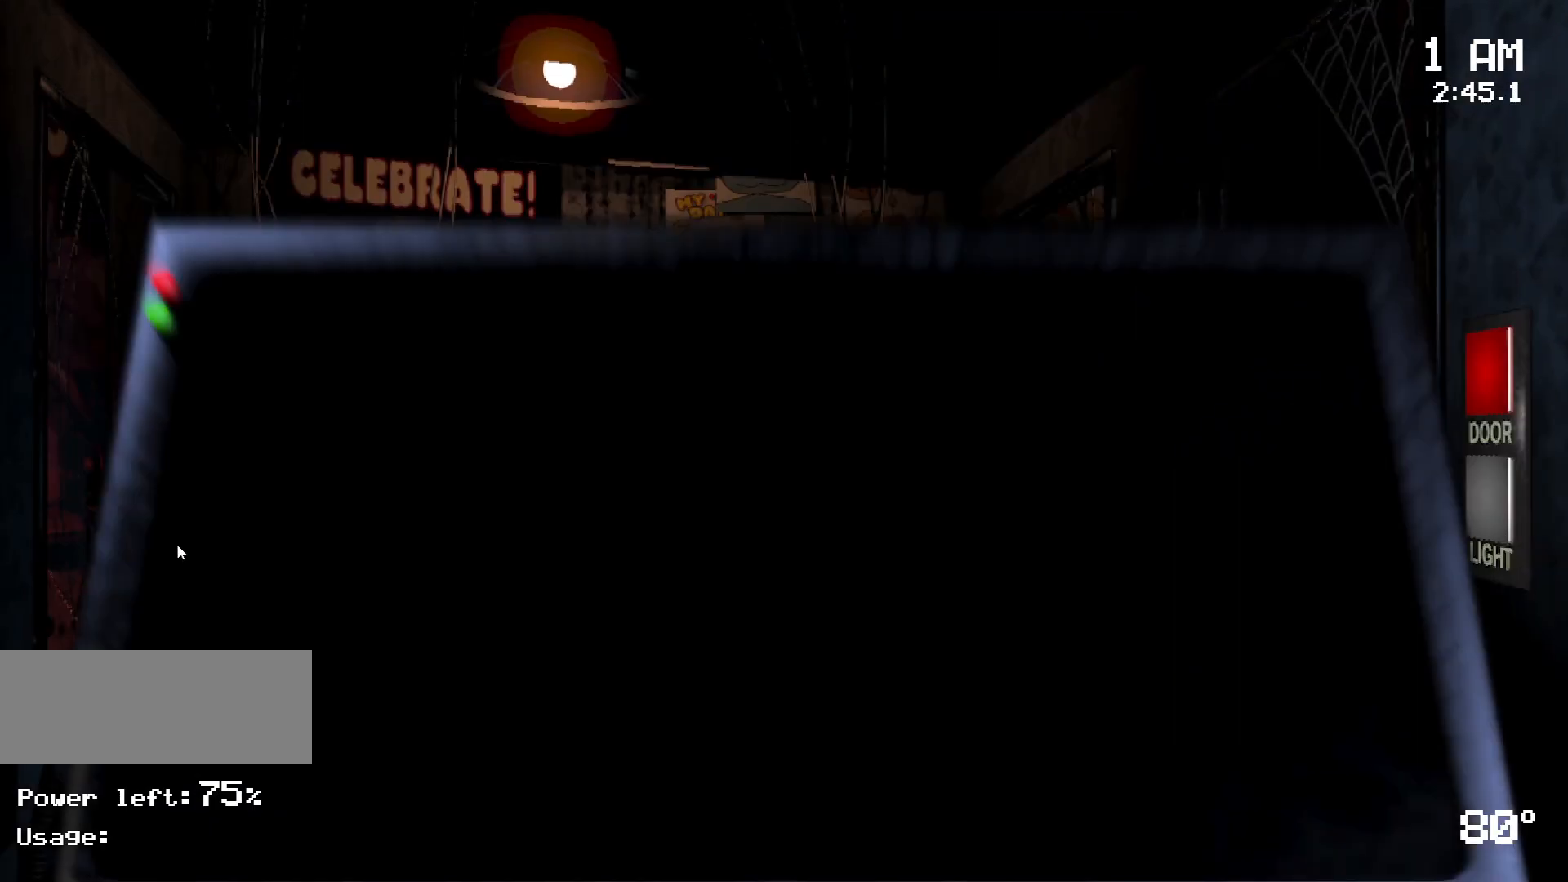
{"keys": [], "mouse": [], "events": []}
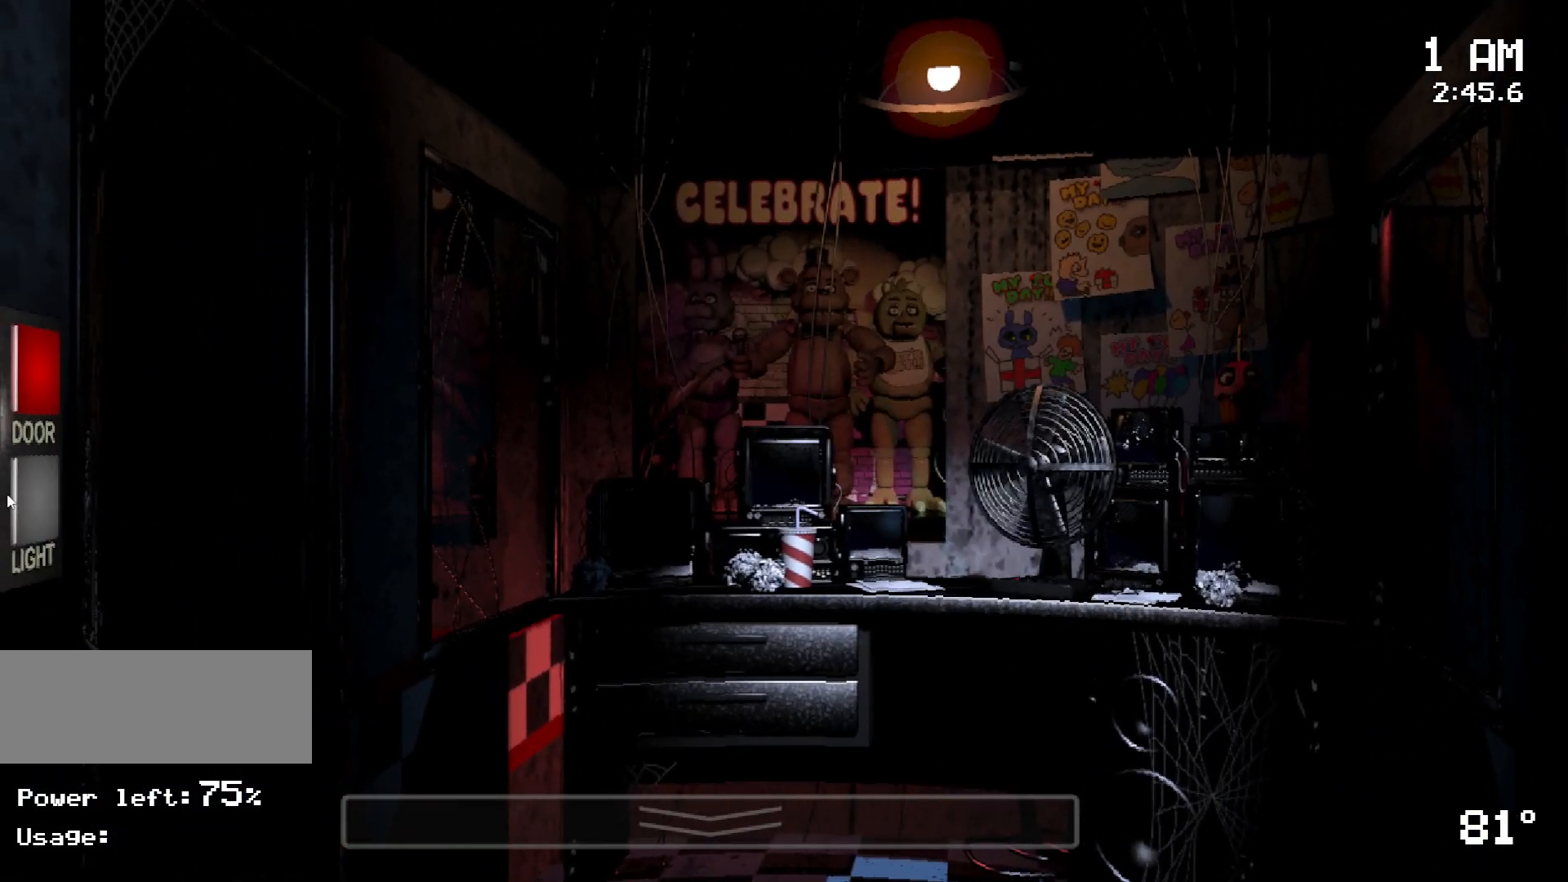
{"keys": [], "mouse": [], "events": [[17, "mouse_left", "down"], [117, "mouse_left", "up"], [250, "mouse_left", "down"], [350, "mouse_left", "up"]]}
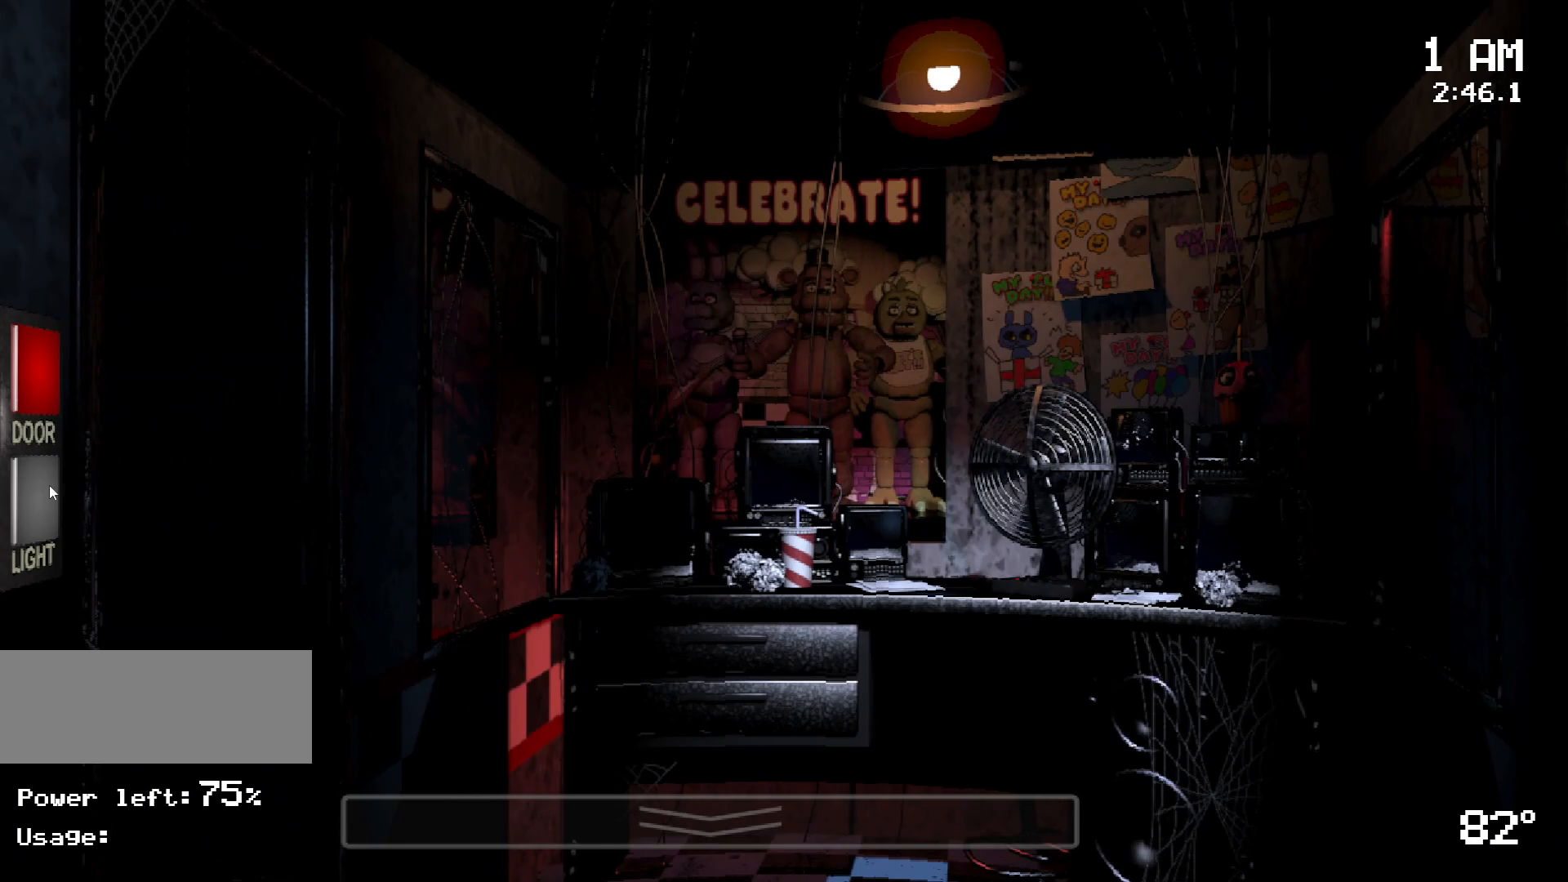
{"keys": [], "mouse": [], "events": []}
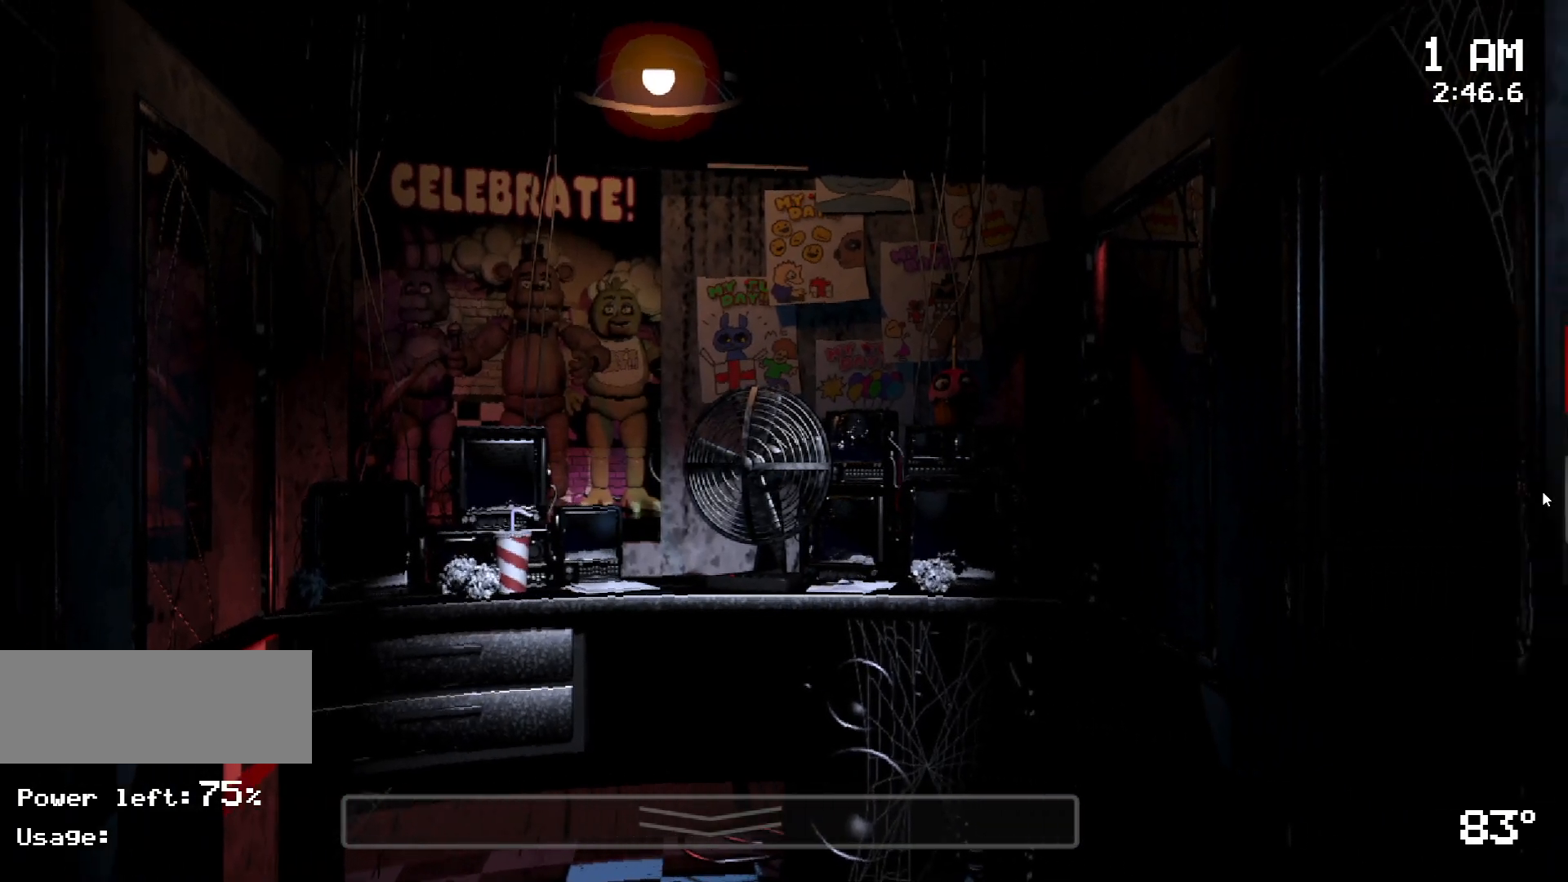
{"keys": [], "mouse": [], "events": [[133, "mouse_left", "down"], [233, "mouse_left", "up"], [333, "mouse_left", "down"], [417, "mouse_left", "up"]]}
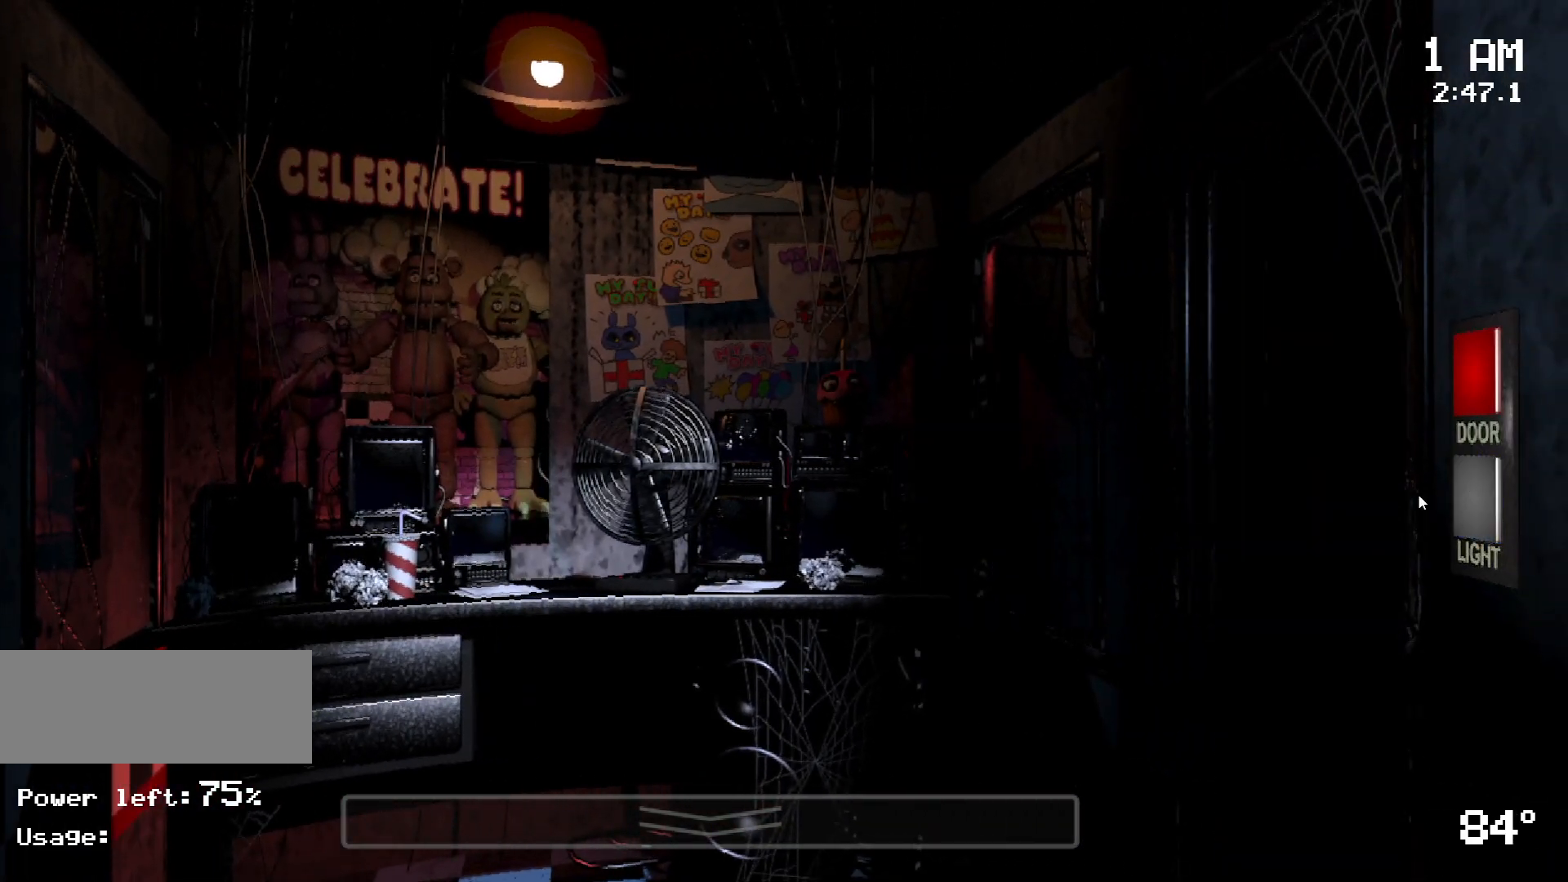
{"keys": [], "mouse": [], "events": []}
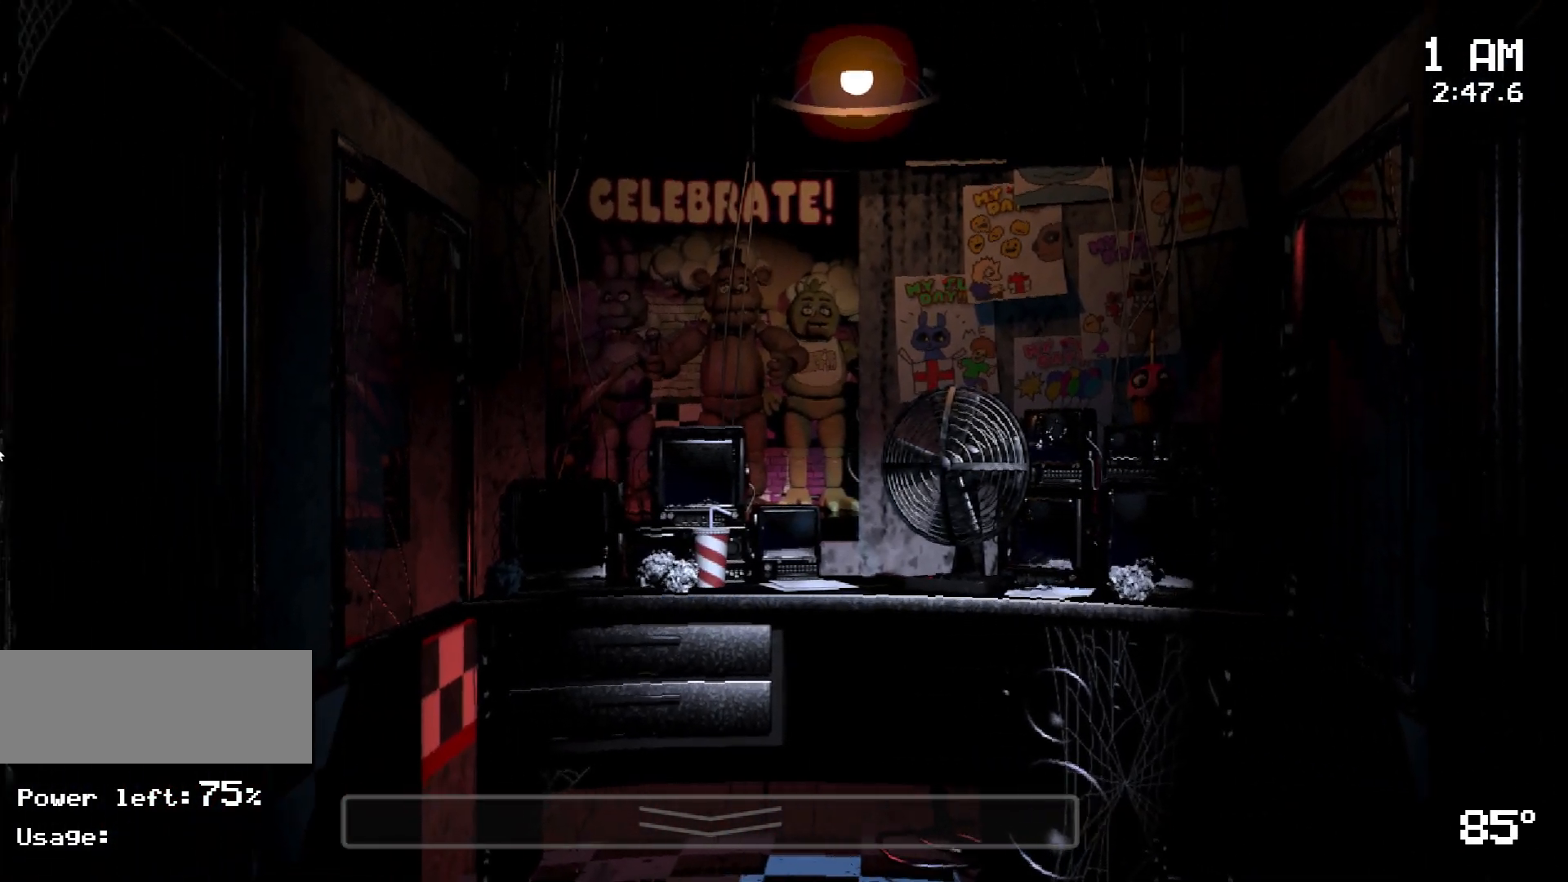
{"keys": ["s"], "mouse": [], "events": [[133, "mouse_left", "down"], [267, "mouse_left", "up"], [317, "mouse_left", "down"], [417, "mouse_left", "up"], [500, "s", "down"]]}
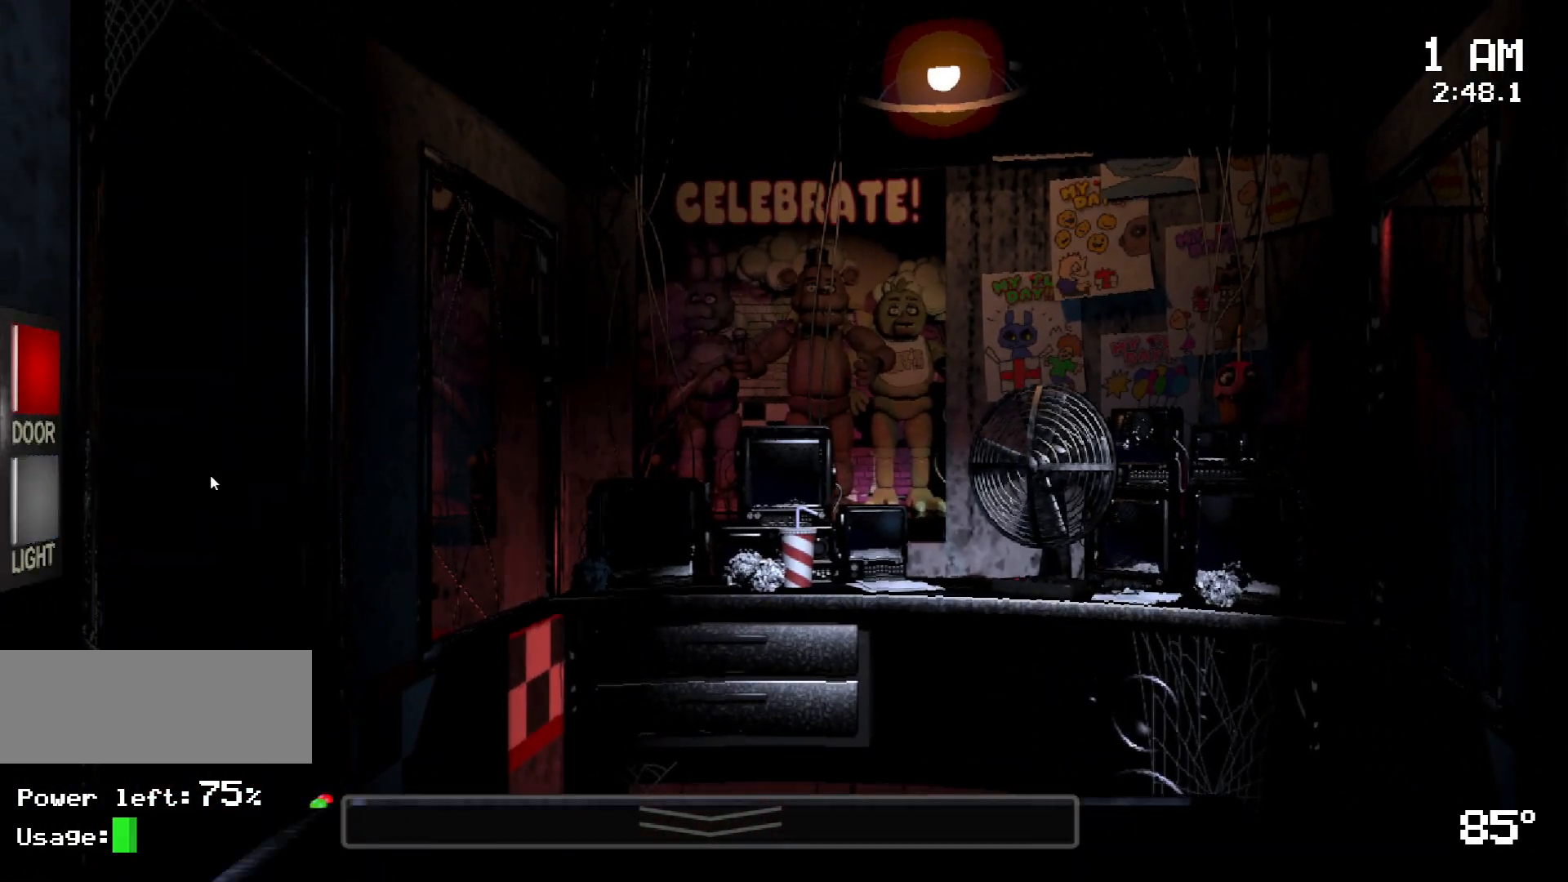
{"keys": [], "mouse": []}
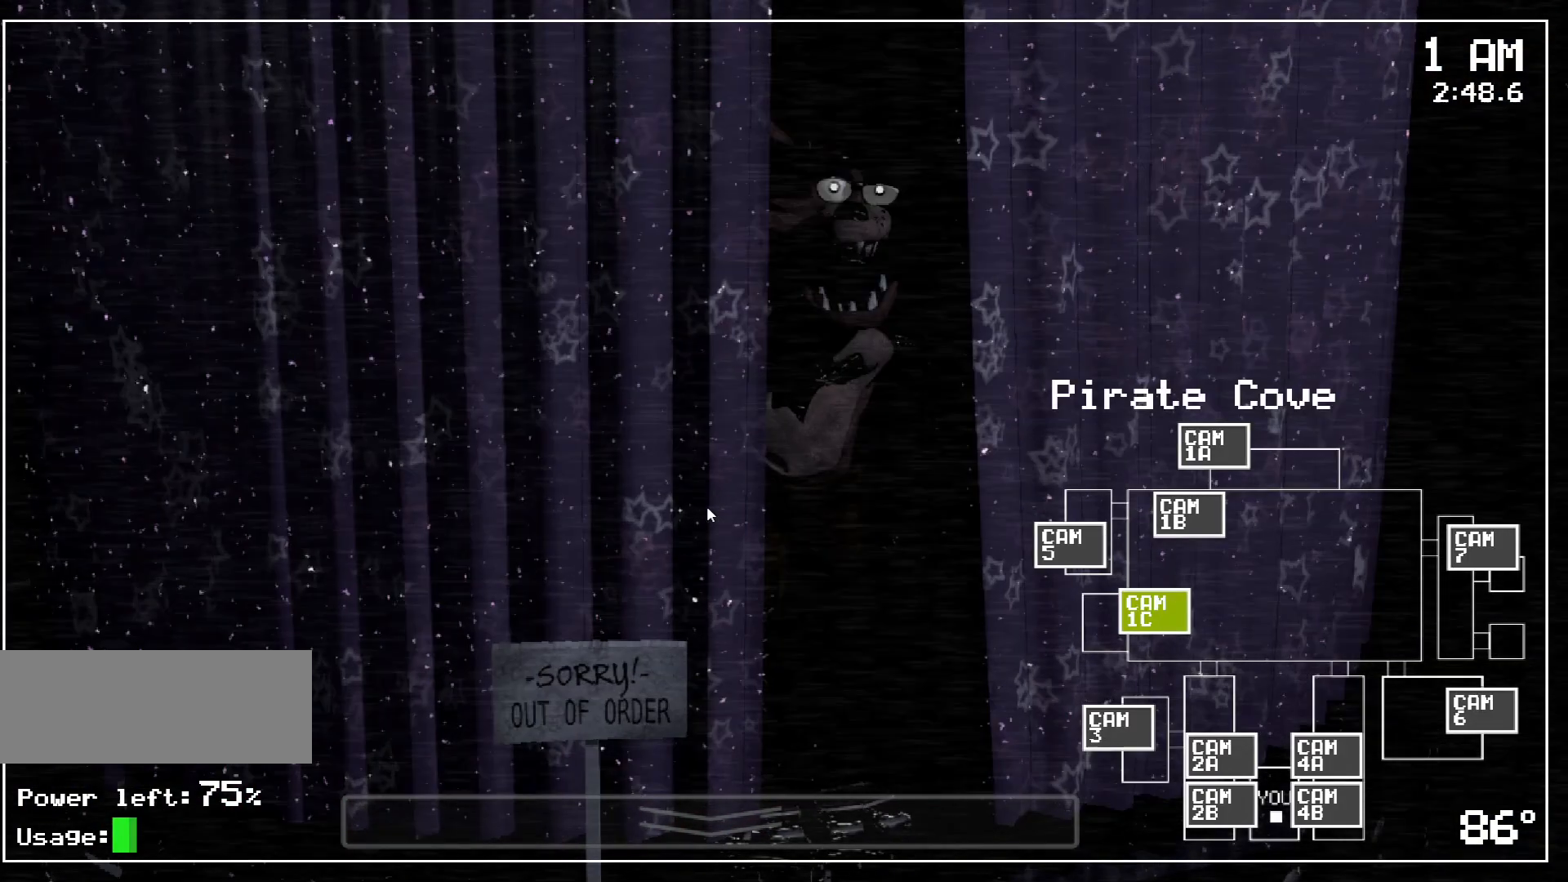
{"keys": [], "mouse": [], "events": [[67, "s", "down"], [250, "s", "up"]]}
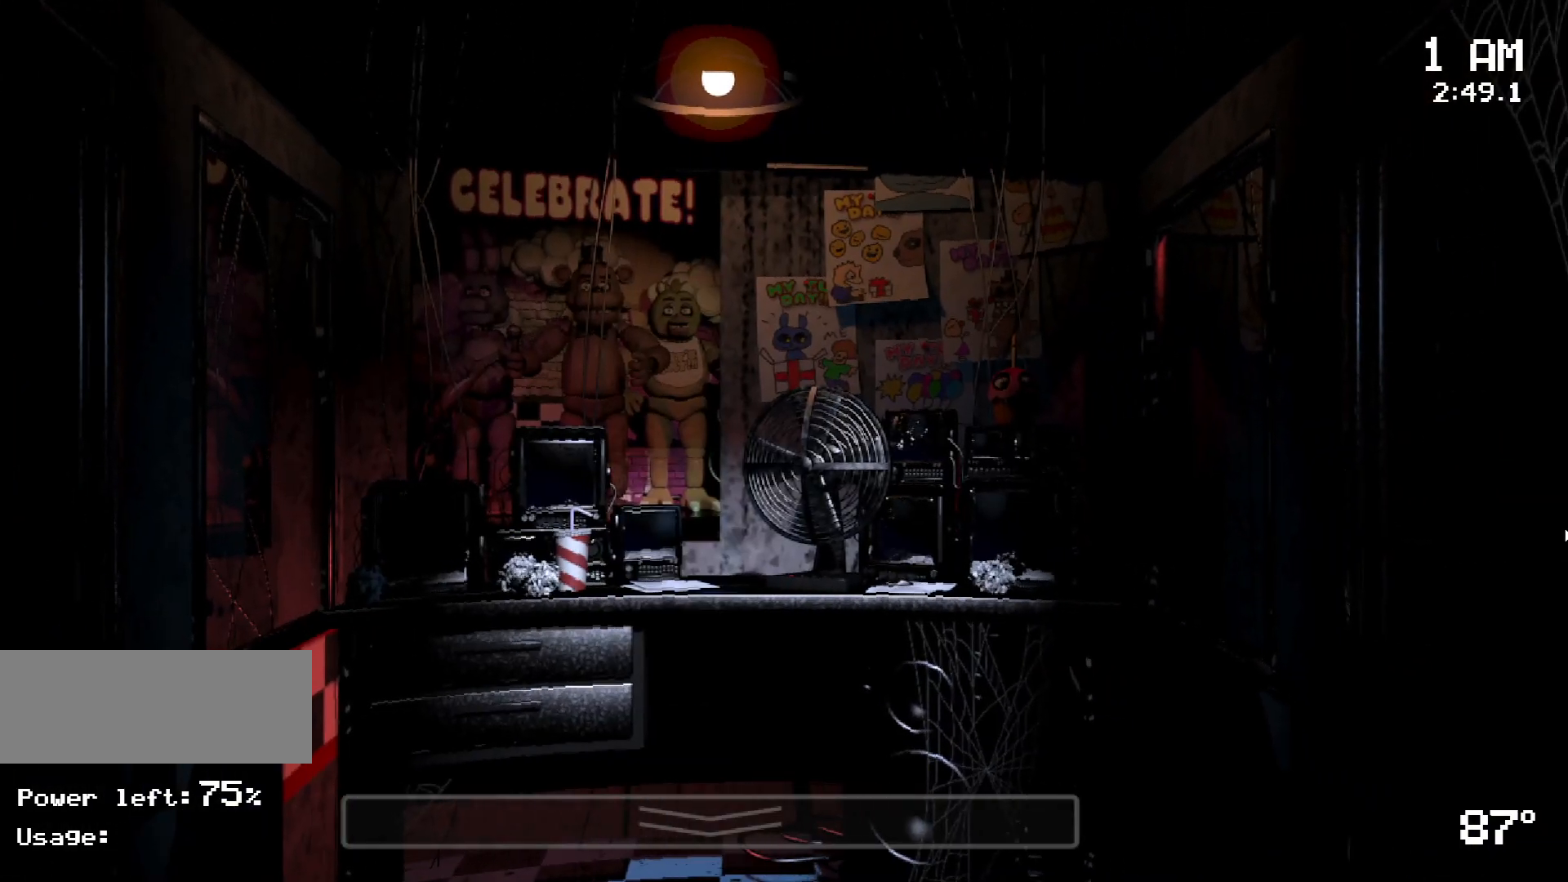
{"keys": [], "mouse": [], "events": [[117, "mouse_left", "down"], [217, "mouse_left", "up"], [317, "mouse_left", "down"], [400, "mouse_left", "up"]]}
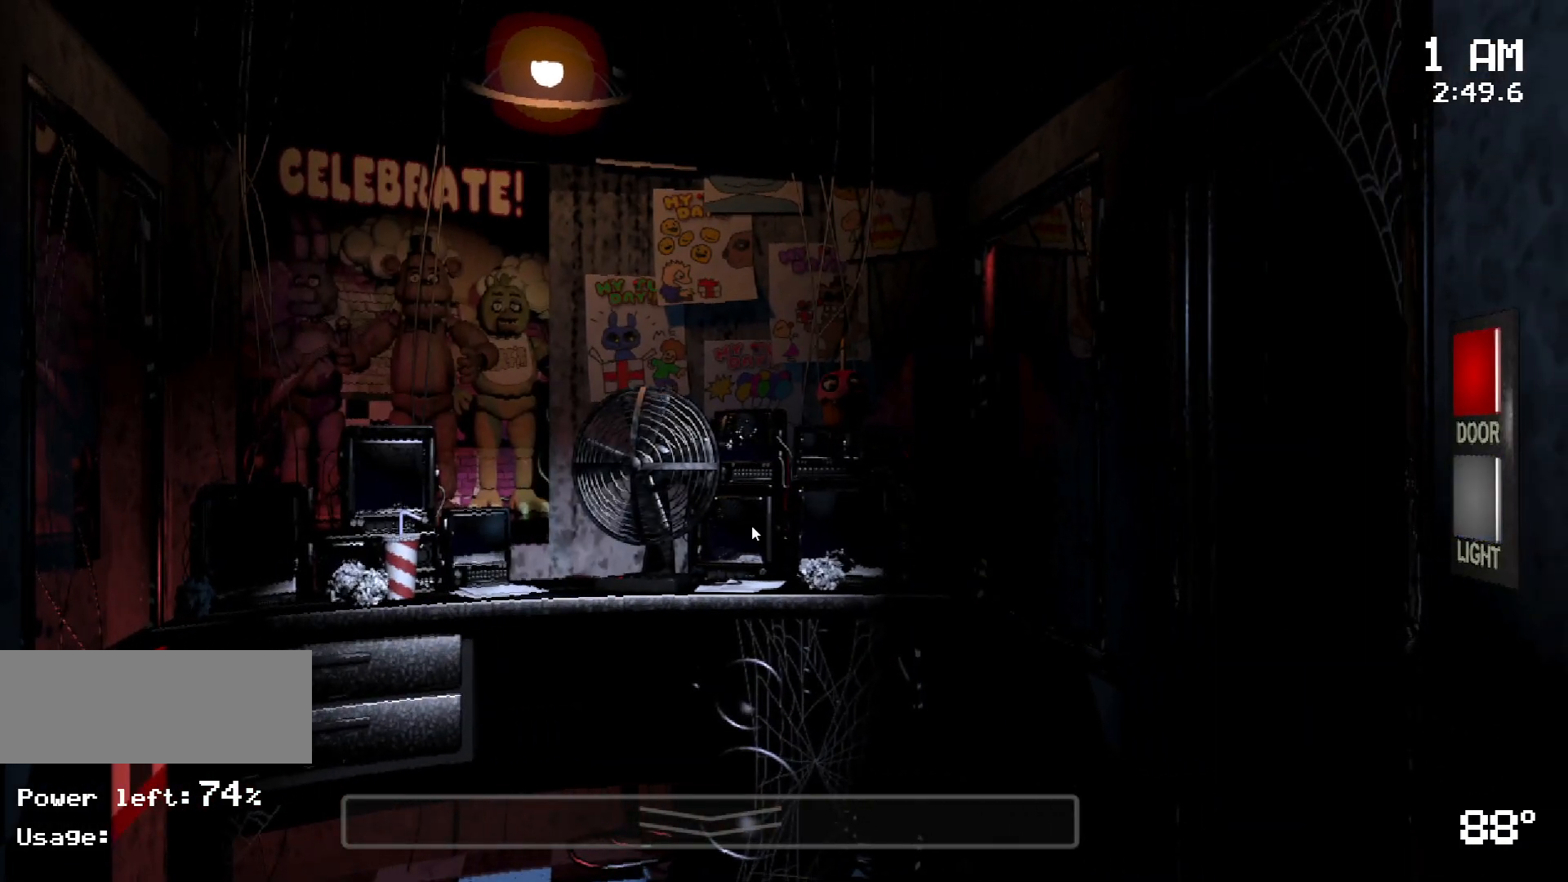
{"keys": [], "mouse": [], "events": []}
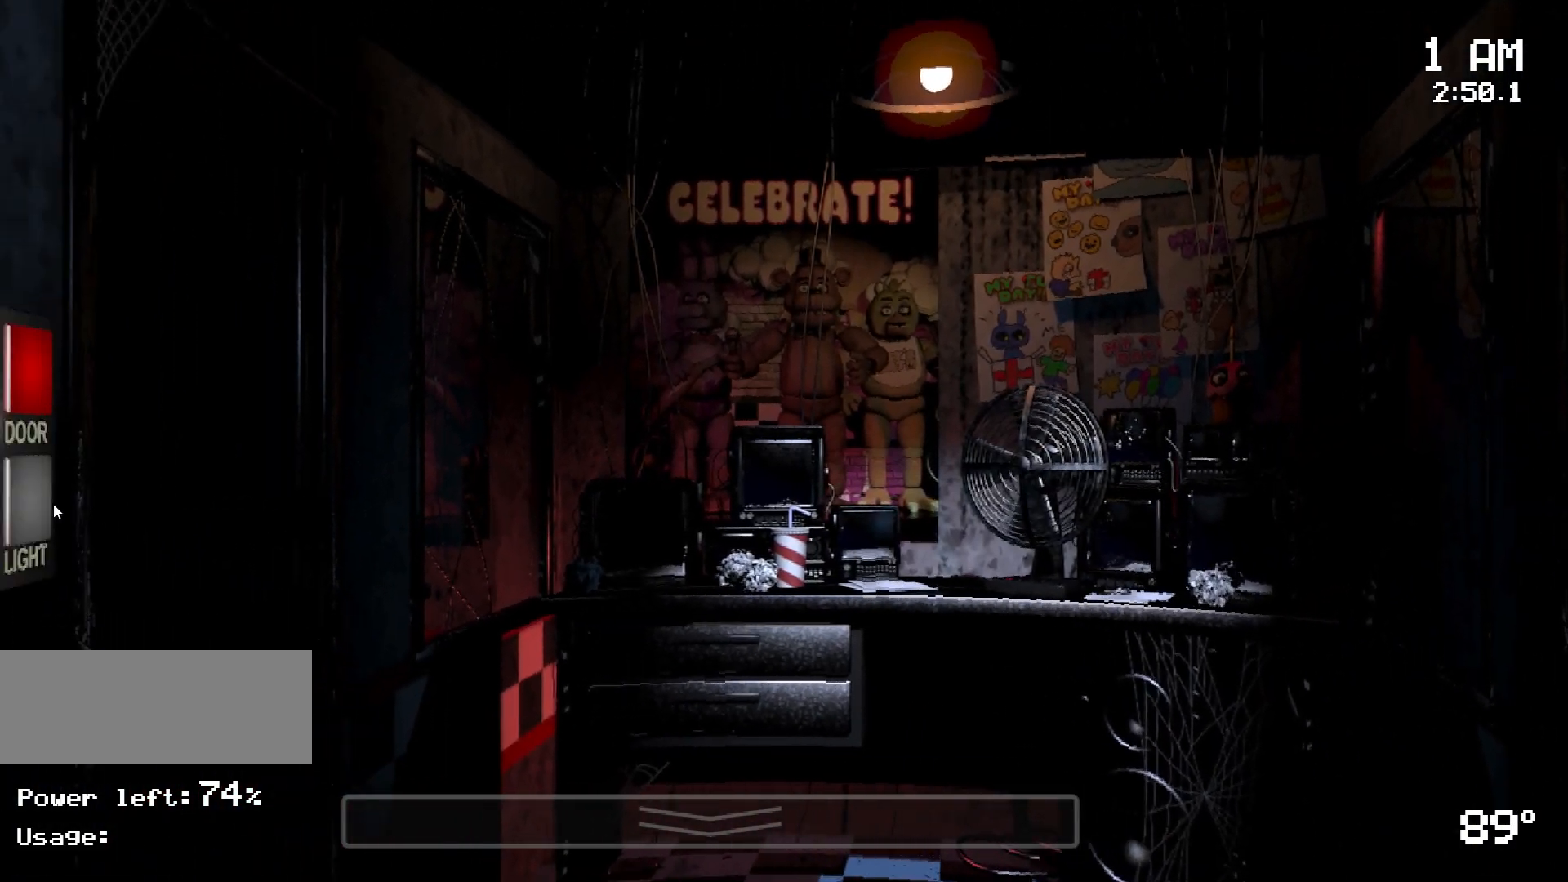
{"keys": [], "mouse": ["left"], "events": [[67, "mouse_left", "down"], [150, "mouse_left", "up"], [433, "mouse_left", "down"]]}
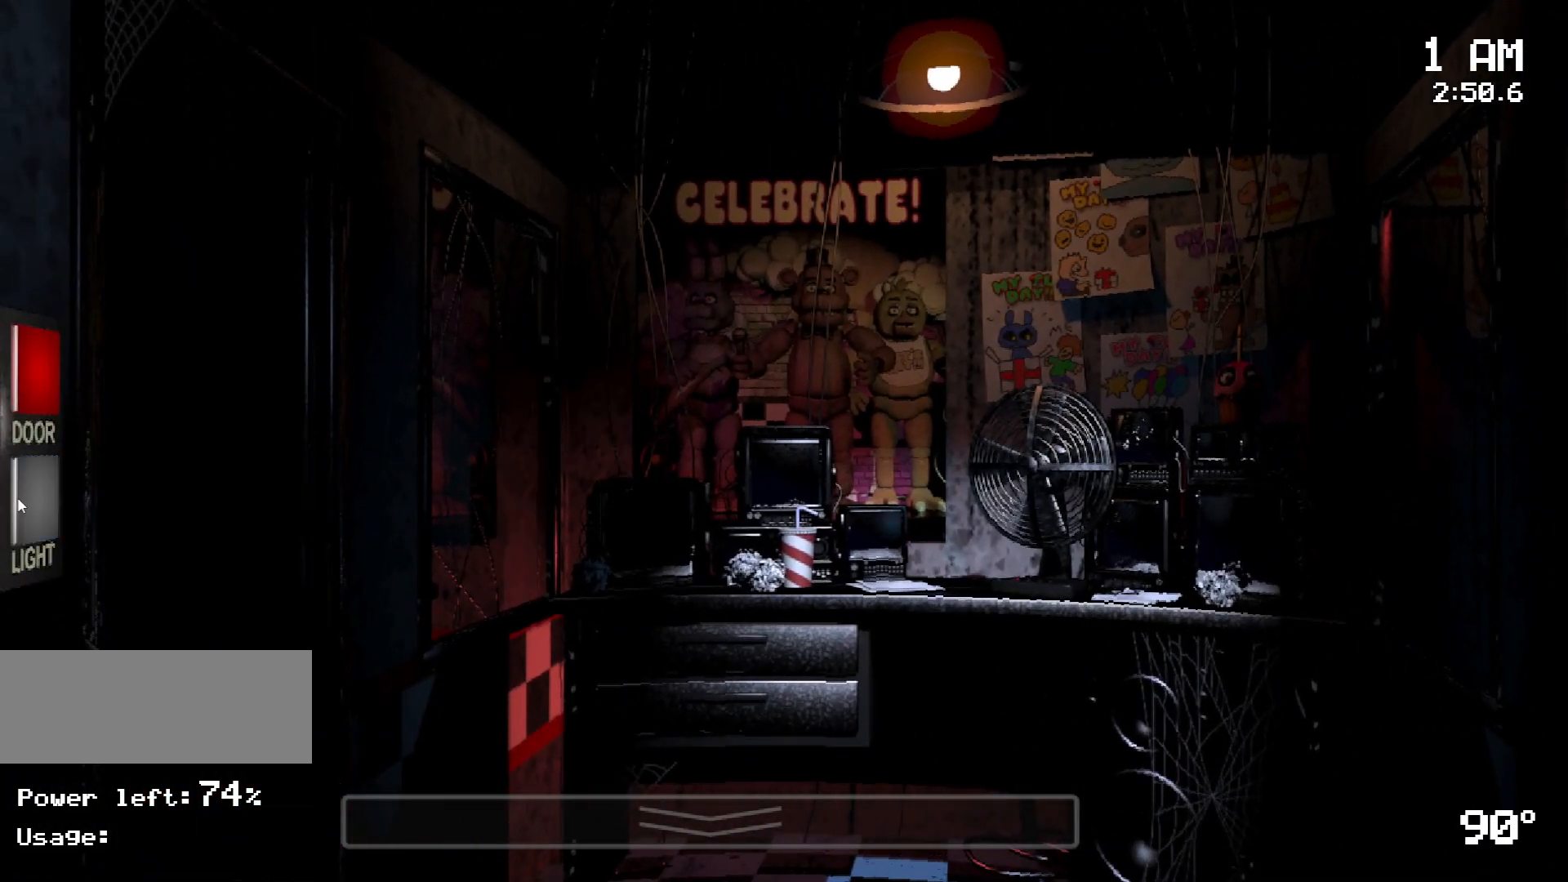
{"keys": [], "mouse": [], "events": [[33, "mouse_left", "up"]]}
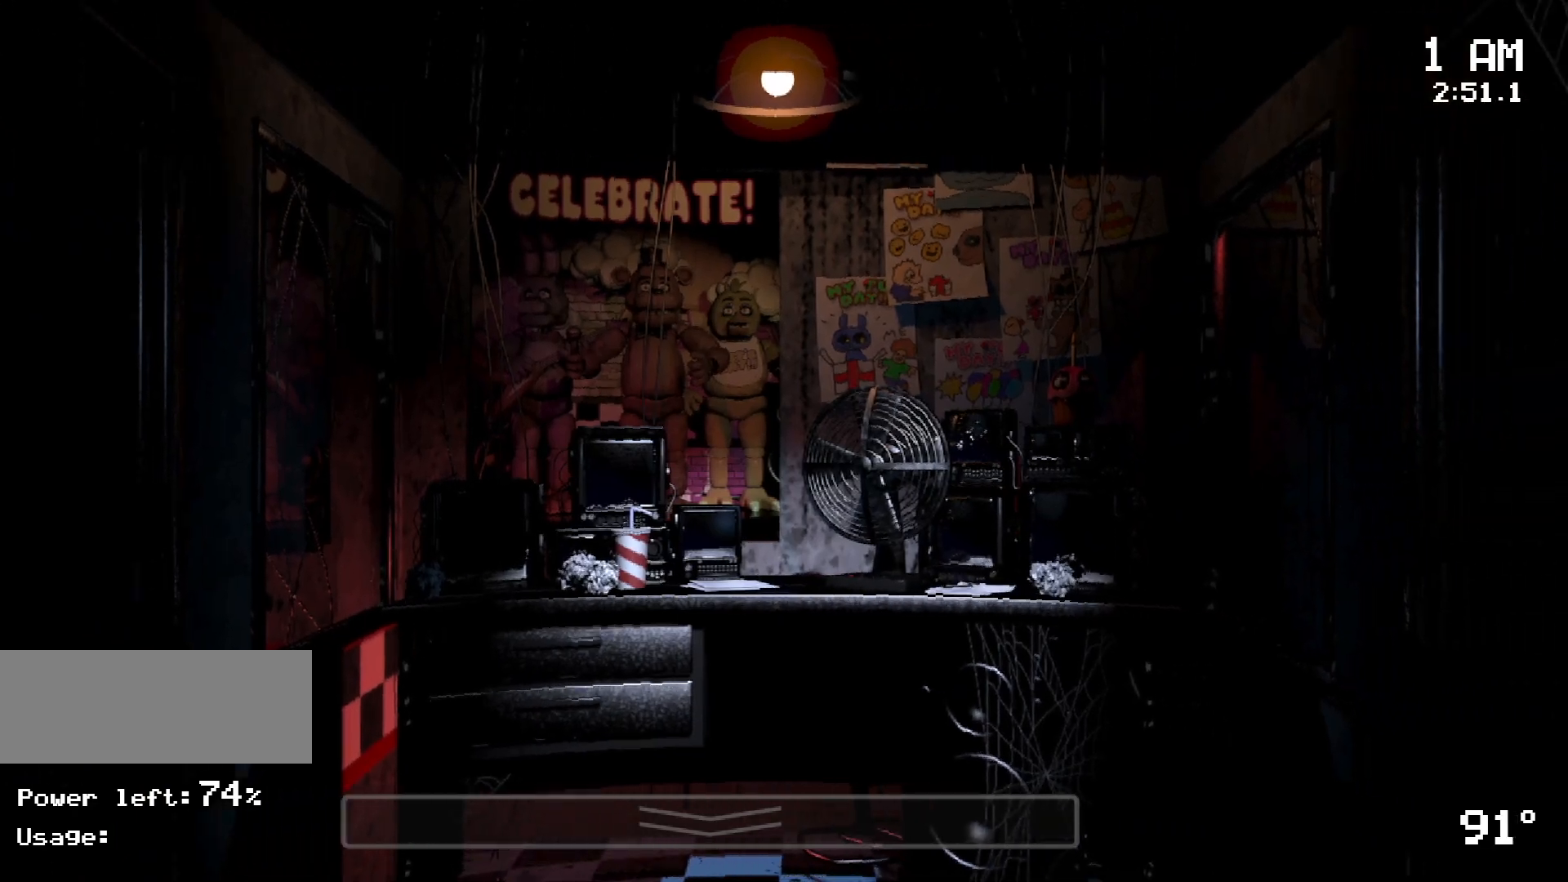
{"keys": [], "mouse": [], "events": [[183, "mouse_left", "down"], [283, "mouse_left", "up"], [367, "mouse_left", "down"], [467, "mouse_left", "up"]]}
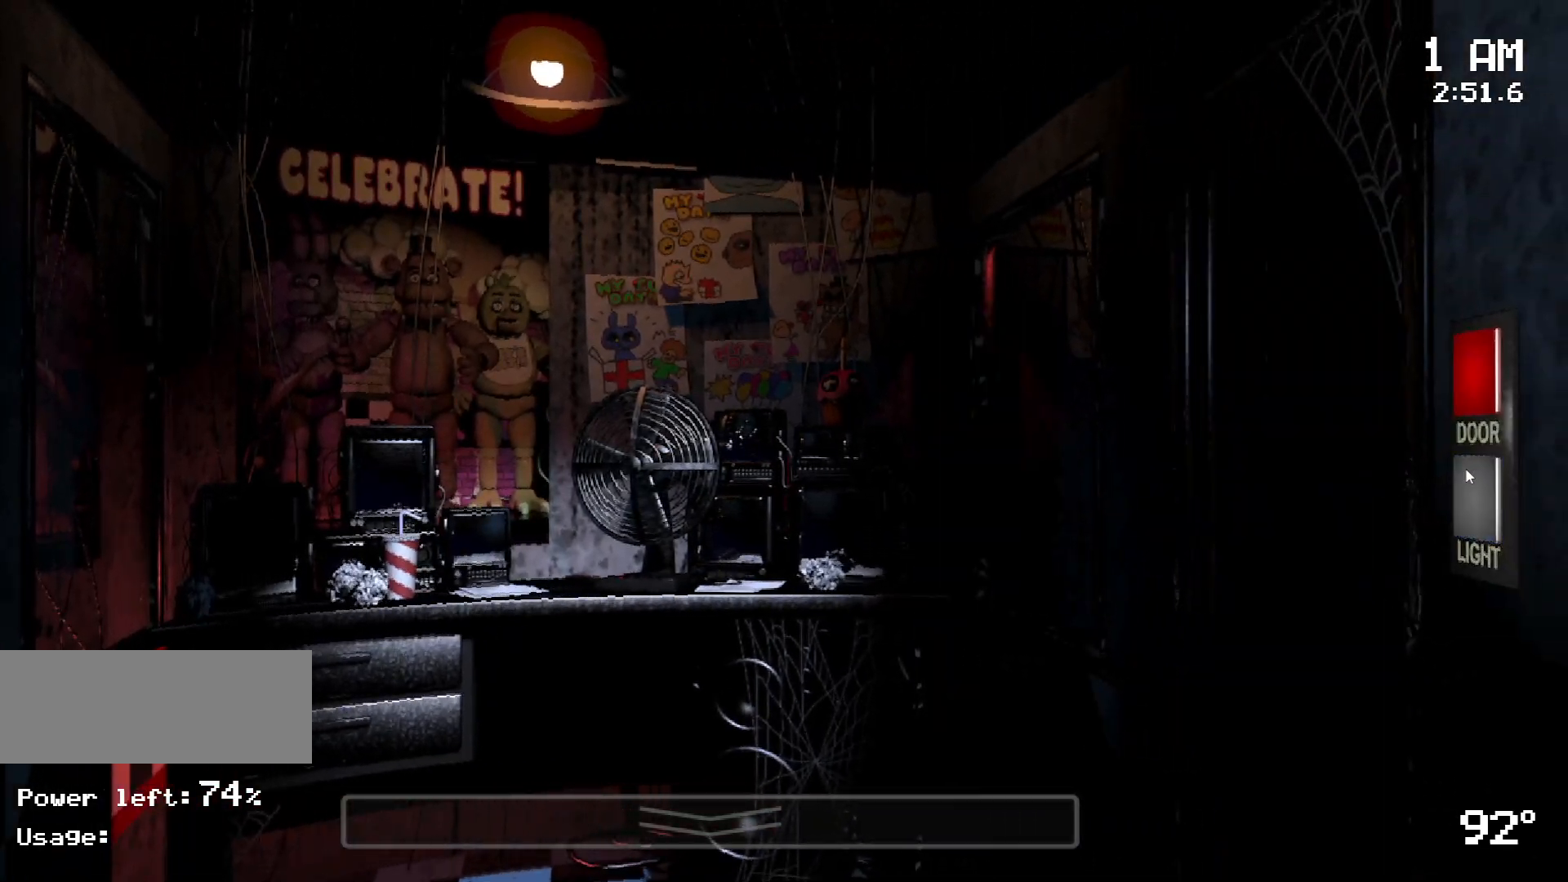
{"keys": ["s"], "mouse": [], "events": [[433, "s", "down"]]}
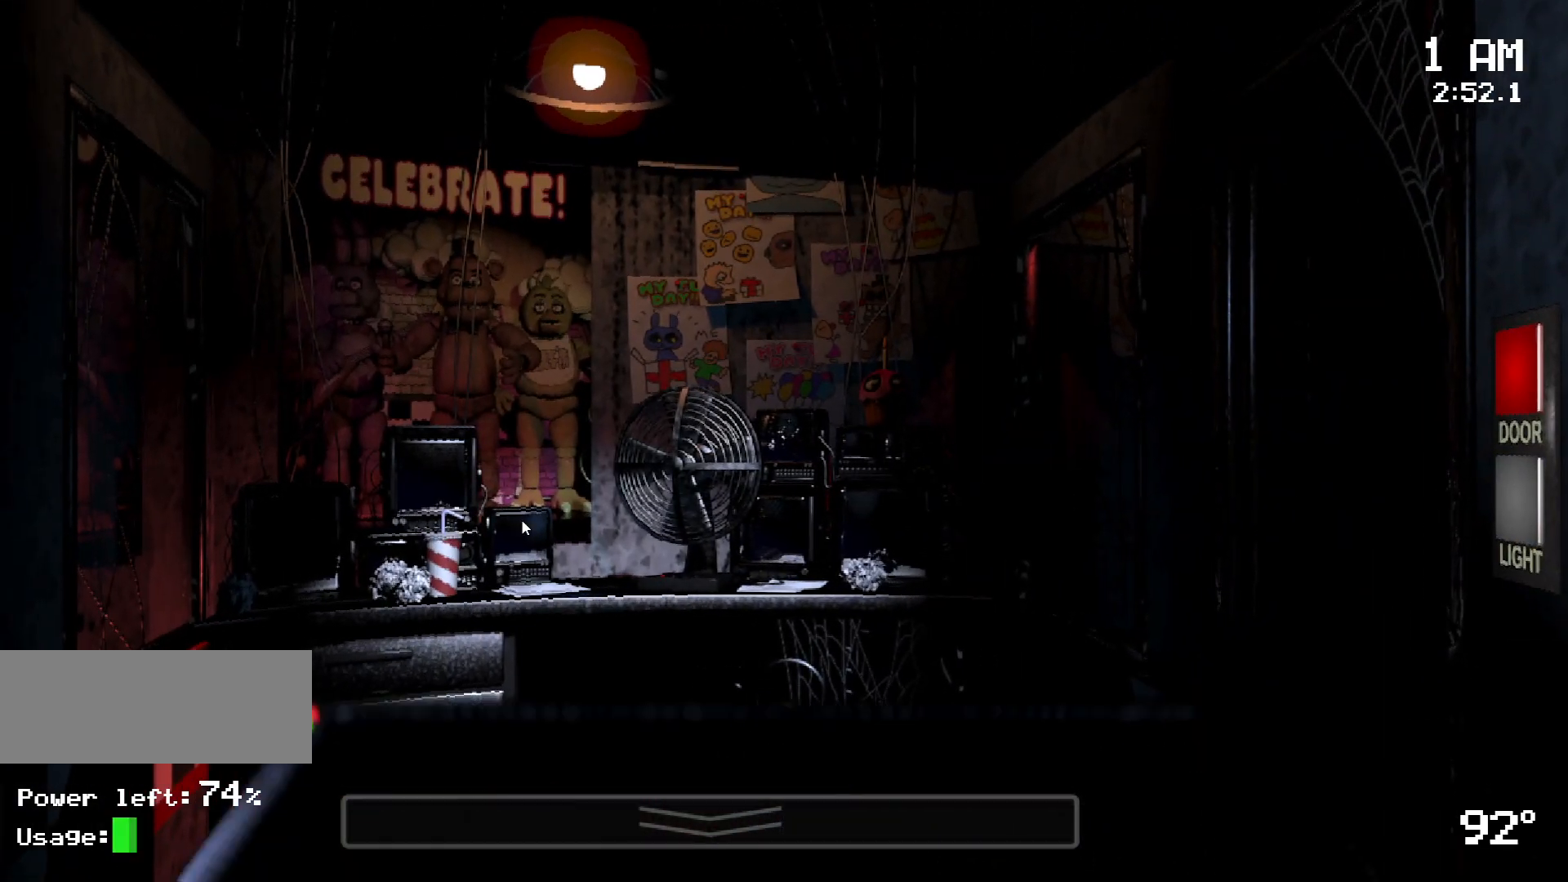
{"keys": [], "mouse": []}
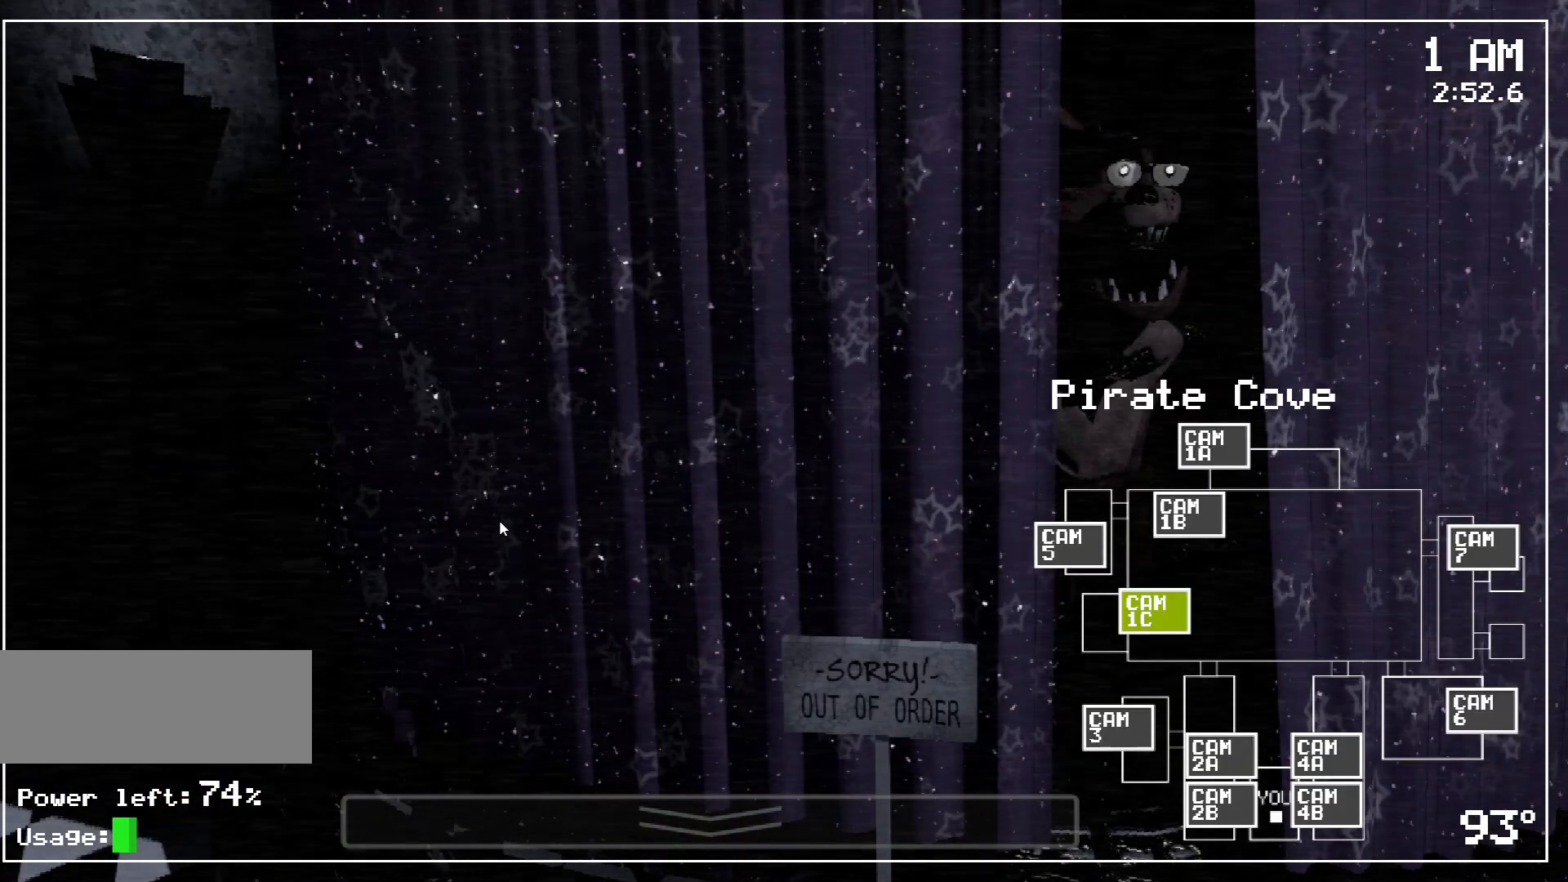
{"keys": [], "mouse": [], "events": [[50, "s", "down"], [267, "s", "up"]]}
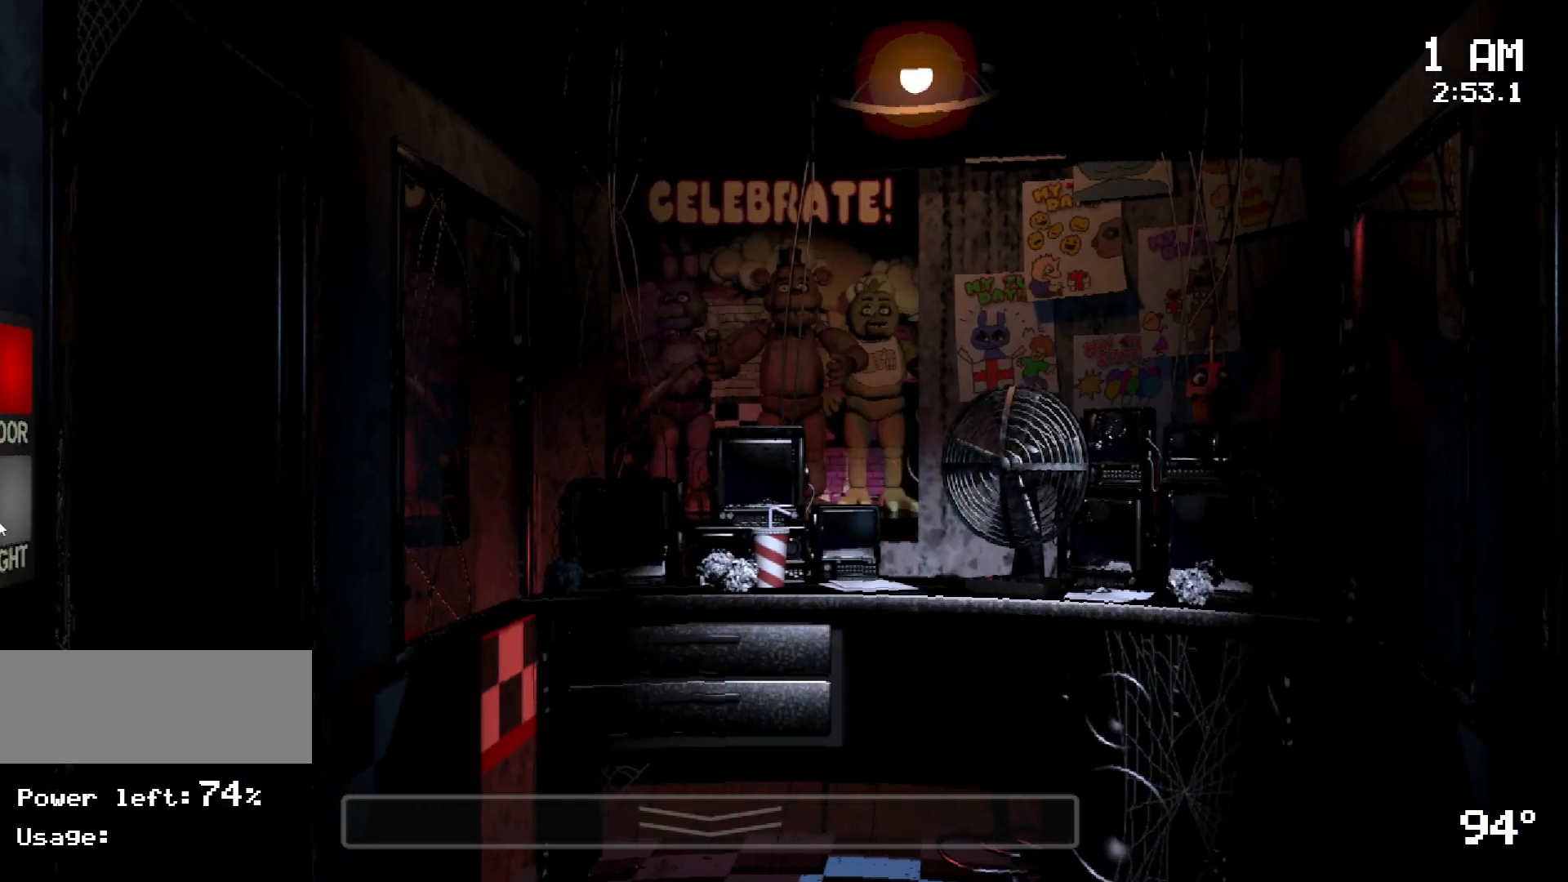
{"keys": [], "mouse": [], "events": [[67, "mouse_left", "down"], [167, "mouse_left", "up"], [250, "mouse_left", "down"], [300, "mouse_left", "up"]]}
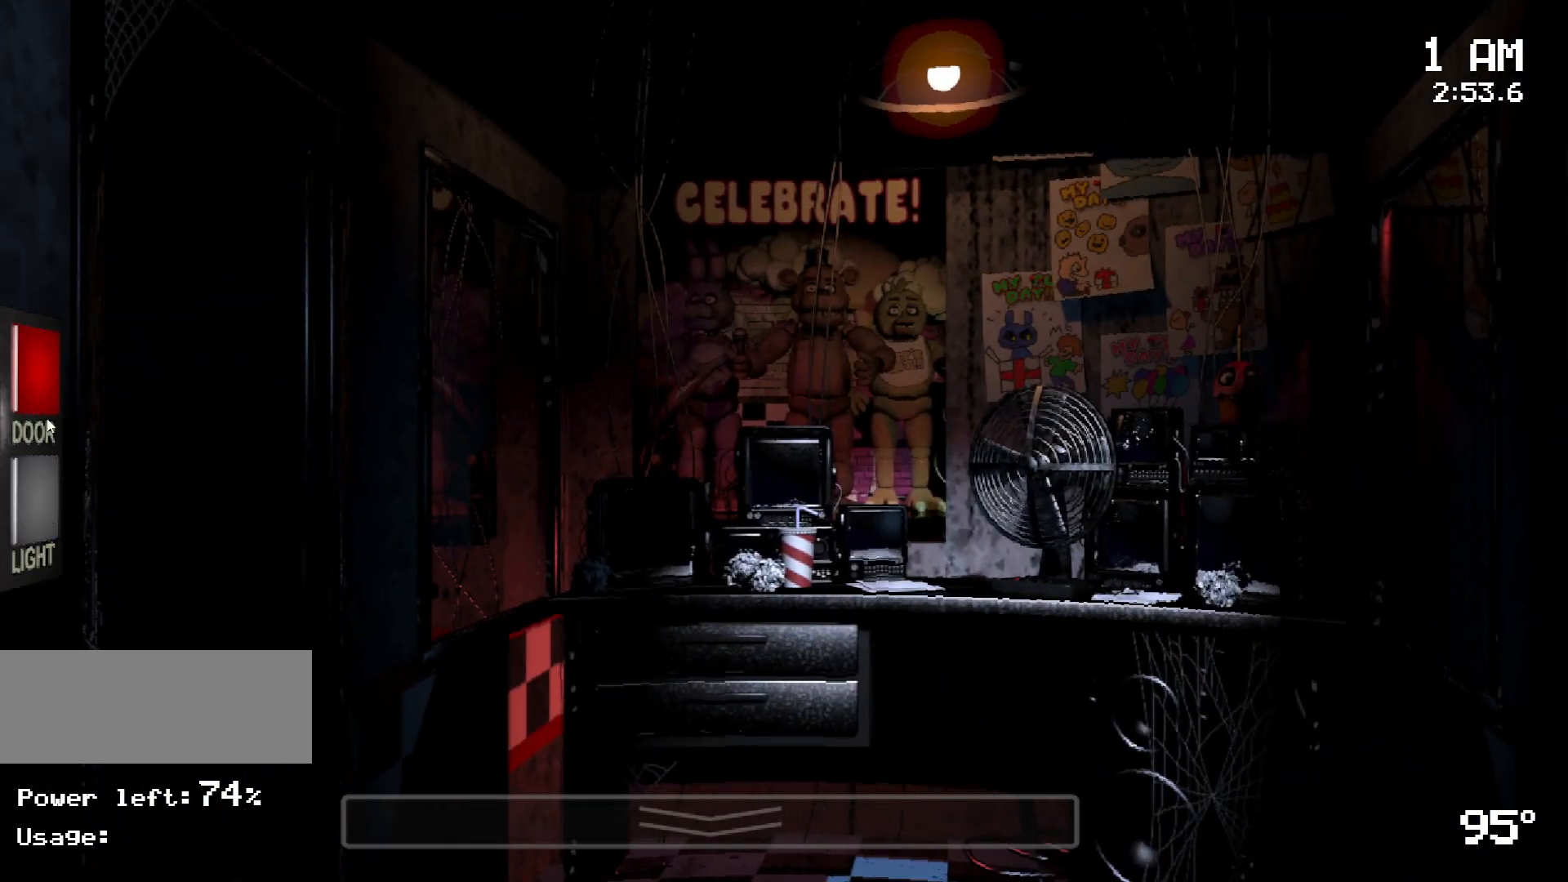
{"keys": [], "mouse": [], "events": [[33, "mouse_left", "down"], [133, "mouse_left", "up"]]}
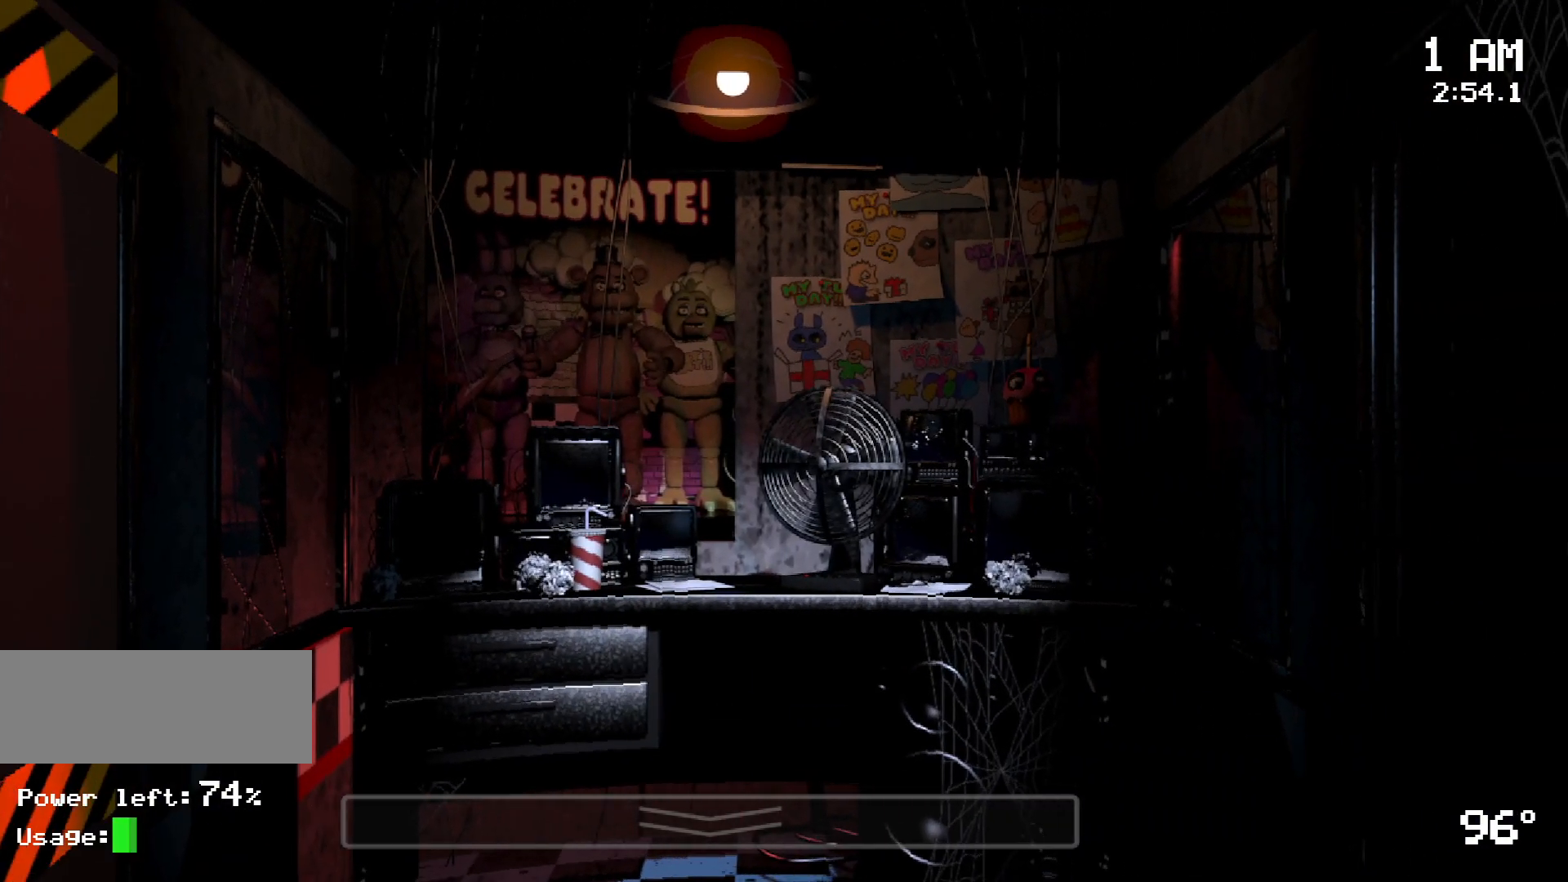
{"keys": [], "mouse": [], "events": [[183, "mouse_left", "down"], [283, "mouse_left", "up"], [383, "mouse_left", "down"], [417, "mouse_left", "up"]]}
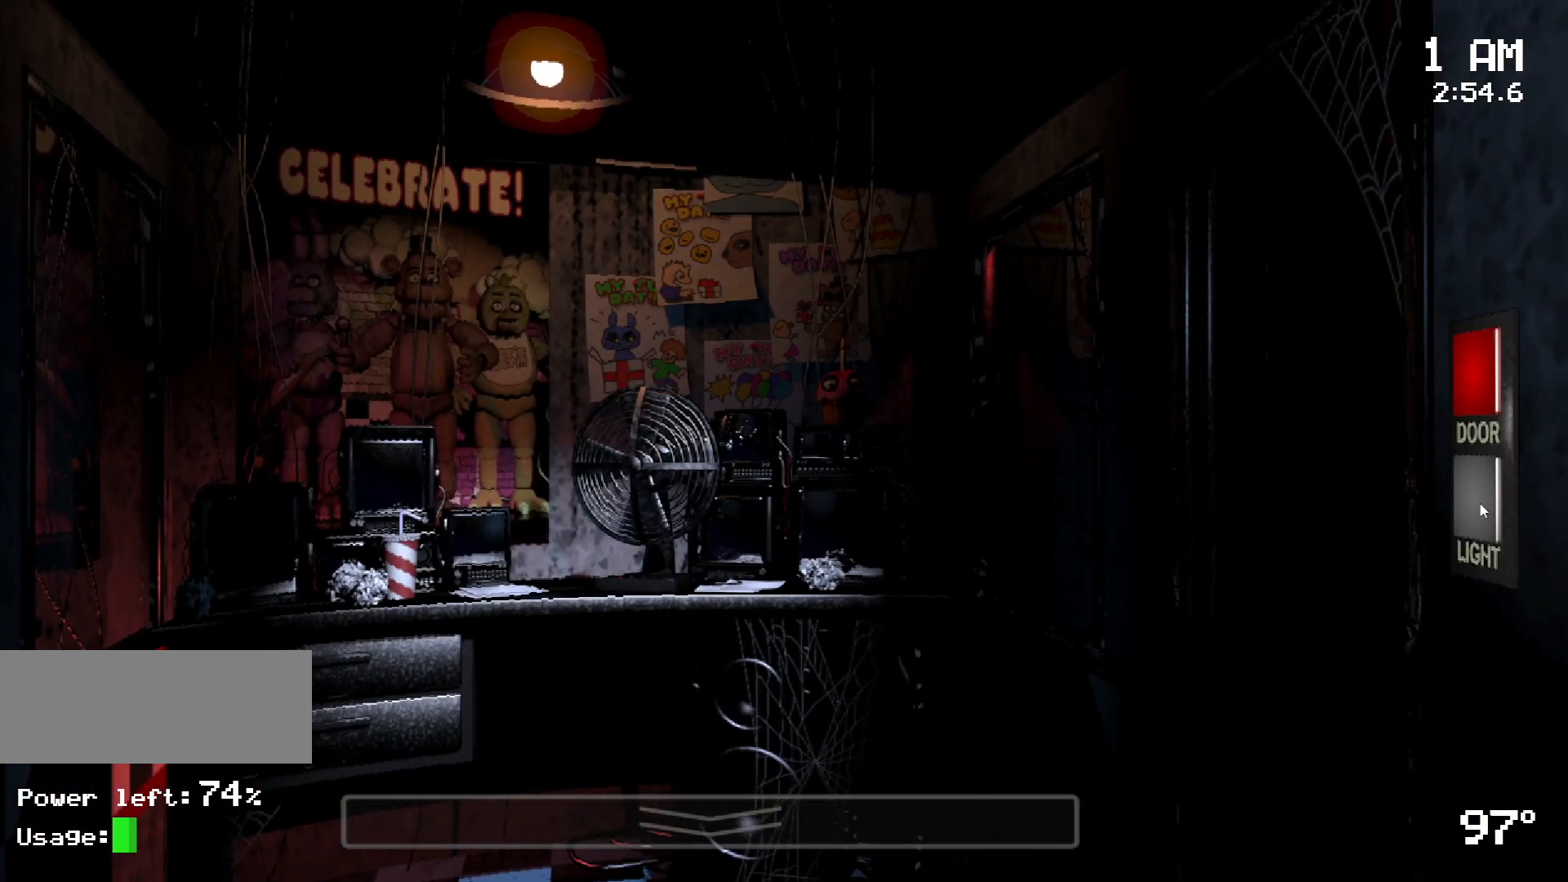
{"keys": [], "mouse": [], "events": [[67, "mouse_left", "down"], [100, "mouse_left", "up"], [250, "mouse_left", "down"], [300, "mouse_left", "up"]]}
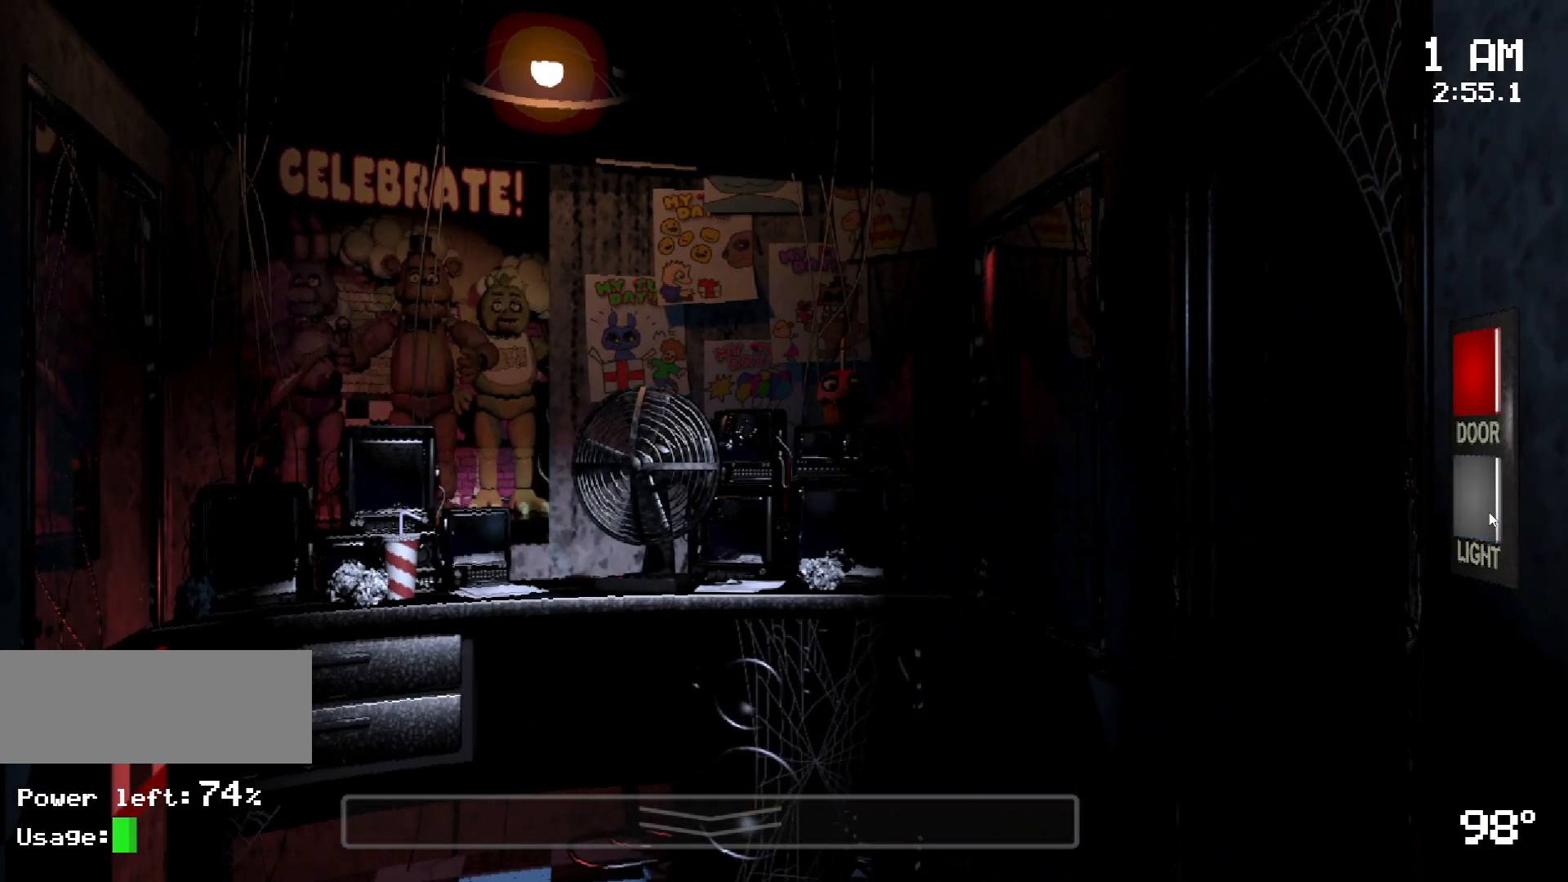
{"keys": ["w"], "mouse": [], "events": [[400, "w", "down"]]}
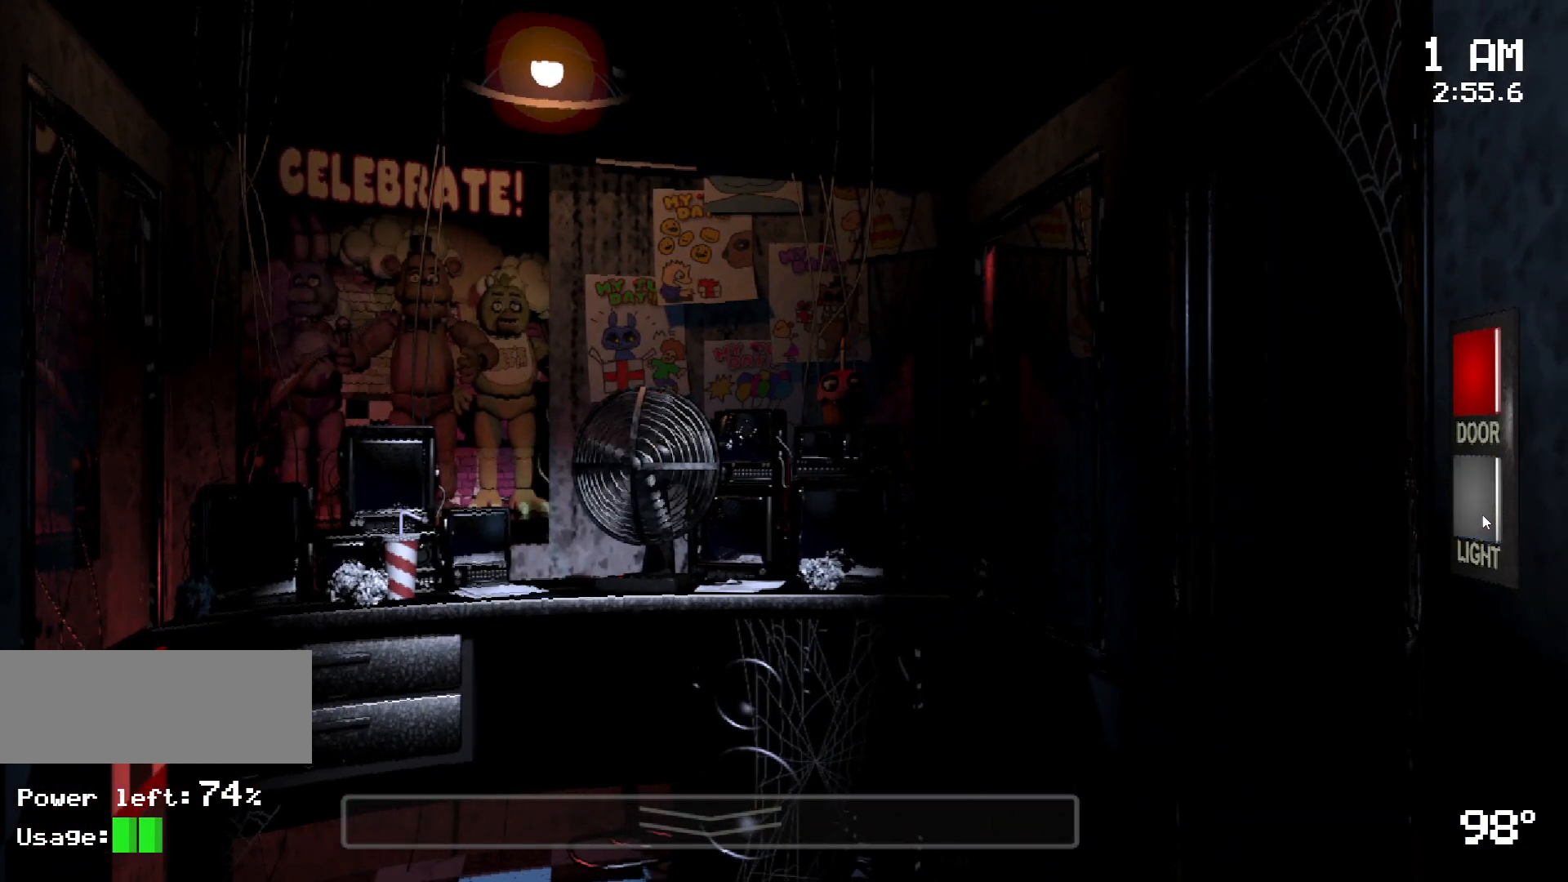
{"keys": [], "mouse": ["left"], "events": [[50, "w", "up"], [283, "mouse_left", "down"], [333, "mouse_left", "up"], [417, "mouse_left", "down"]]}